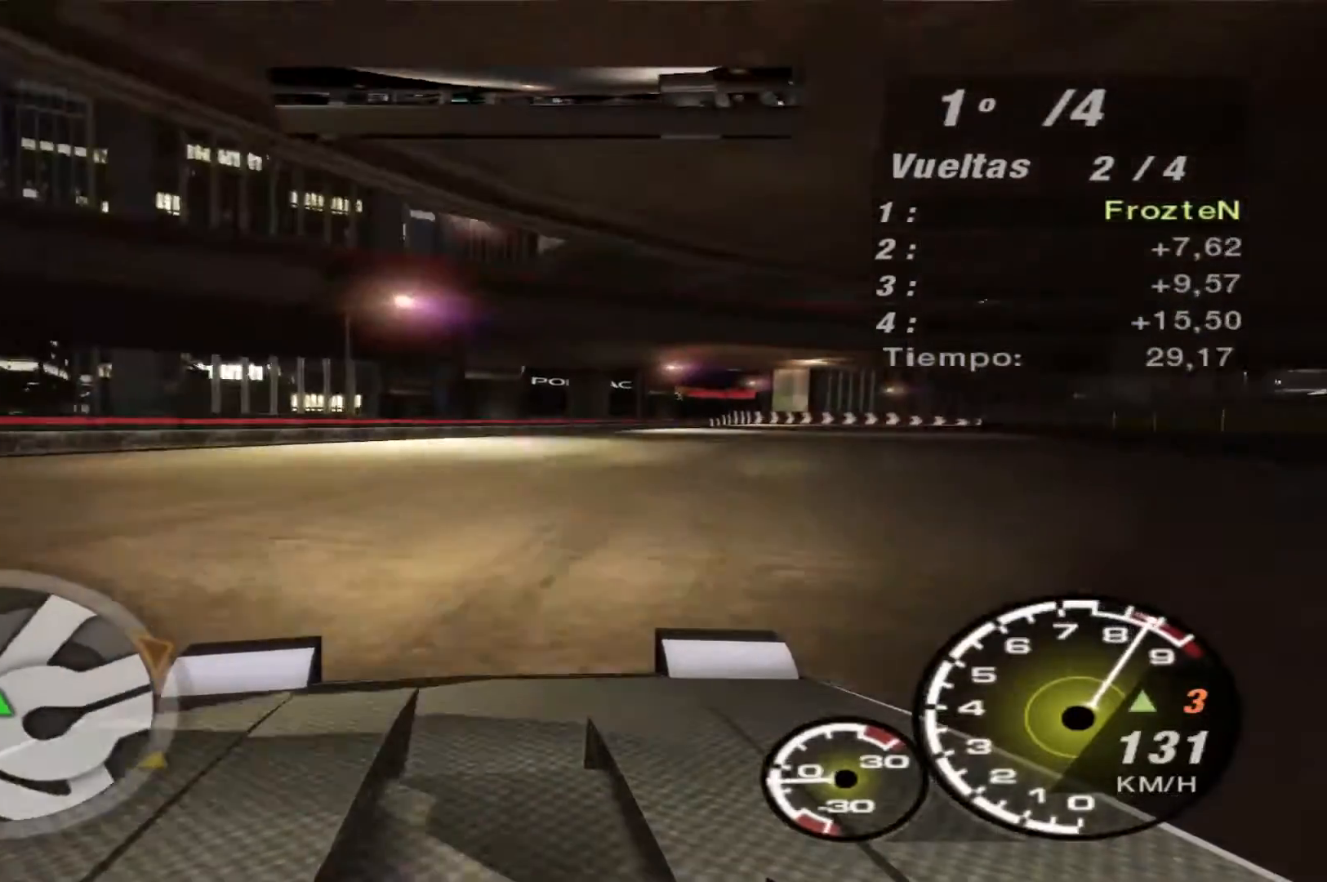
Gameplay with a controller (Xbox layout); each line is a JSON object with the inputs held at the frame after it. "events" lists button and stick changes between this image and that frame as [ms after this image, input, new state], when the widget could be followed in between. Not read: L3 R3.
{"buttons": ["R2"], "left_stick": "right", "right_stick": "center", "events": []}
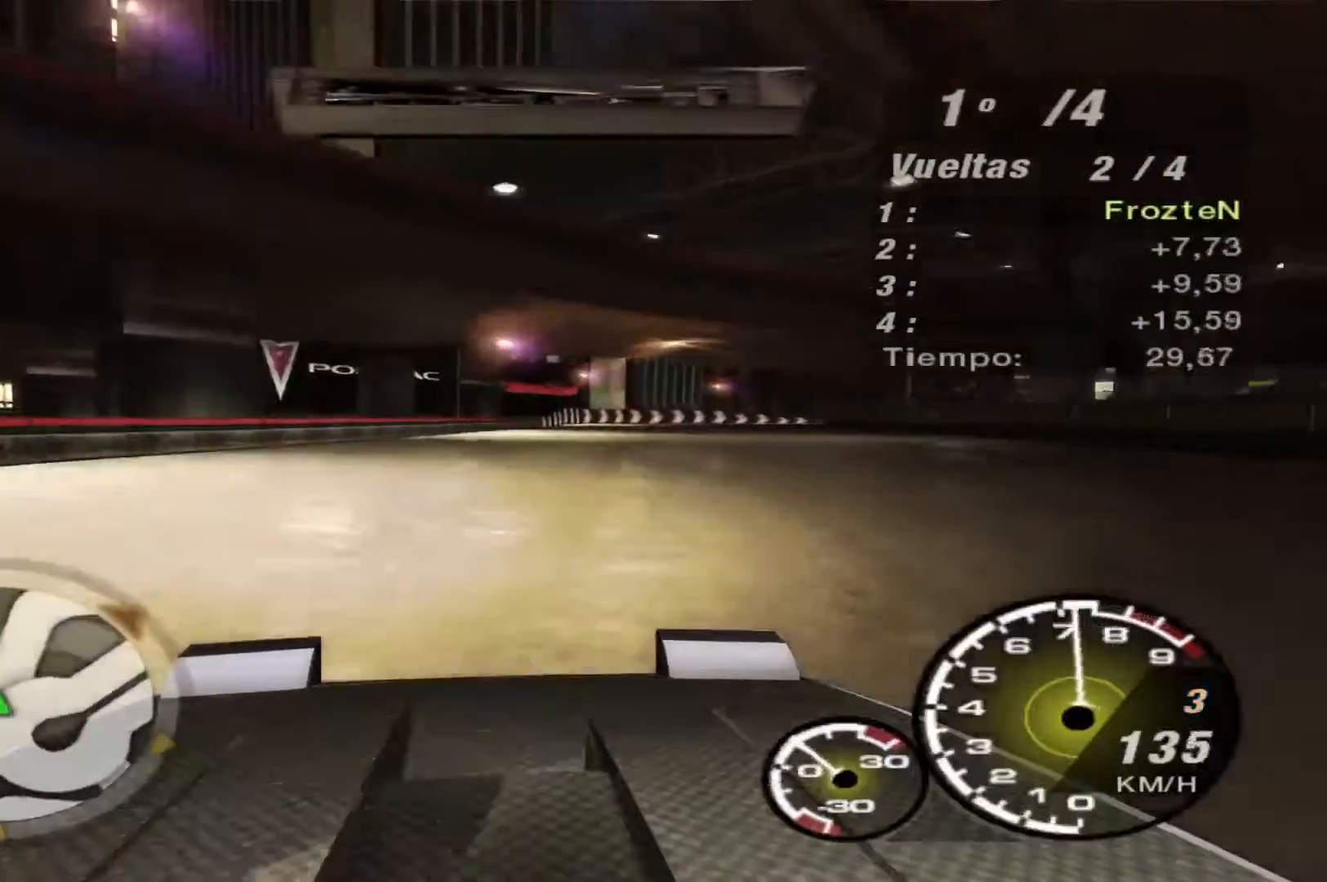
{"buttons": ["R2"], "left_stick": "right", "right_stick": "center", "events": []}
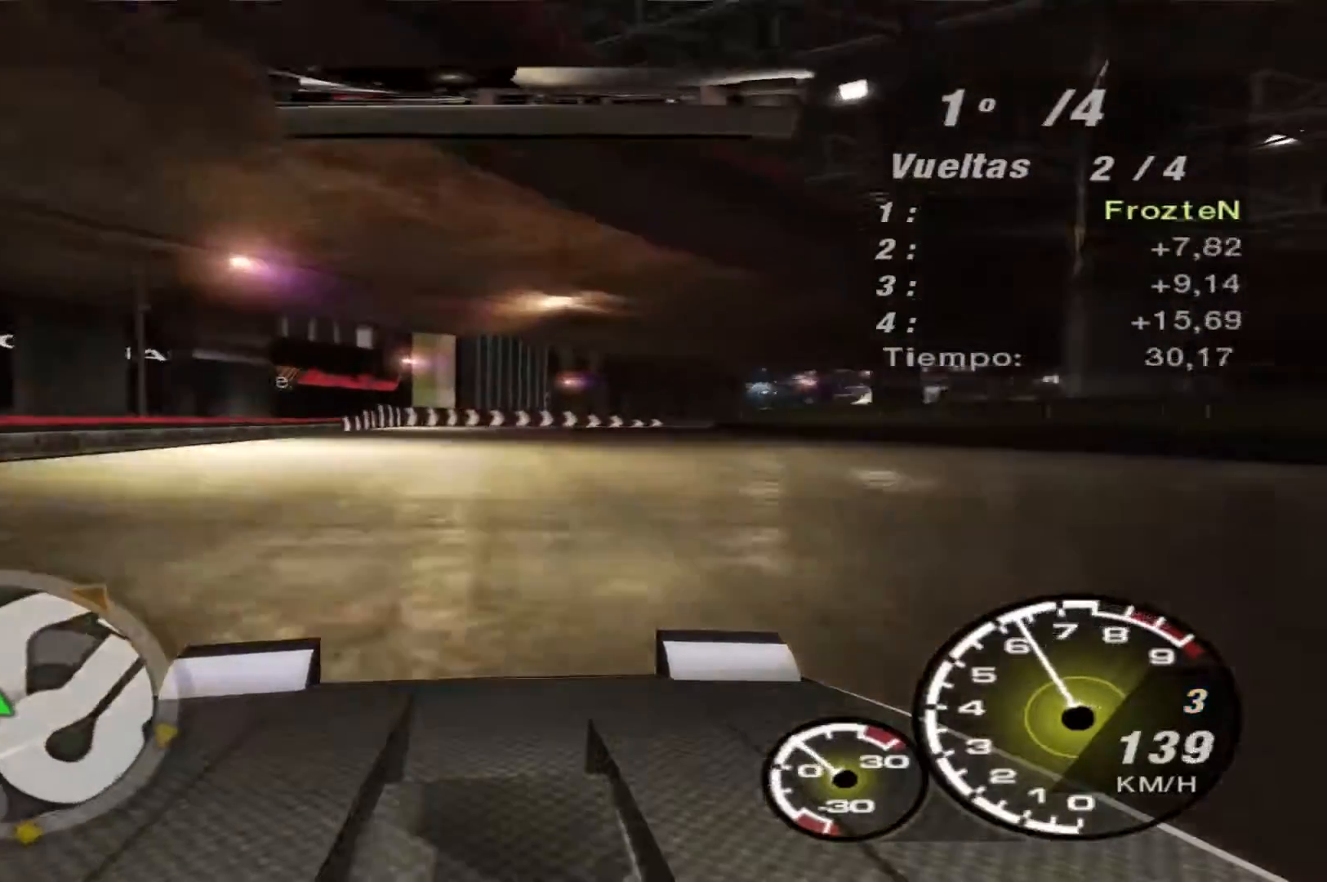
{"buttons": ["R2"], "left_stick": "right", "right_stick": "center", "events": []}
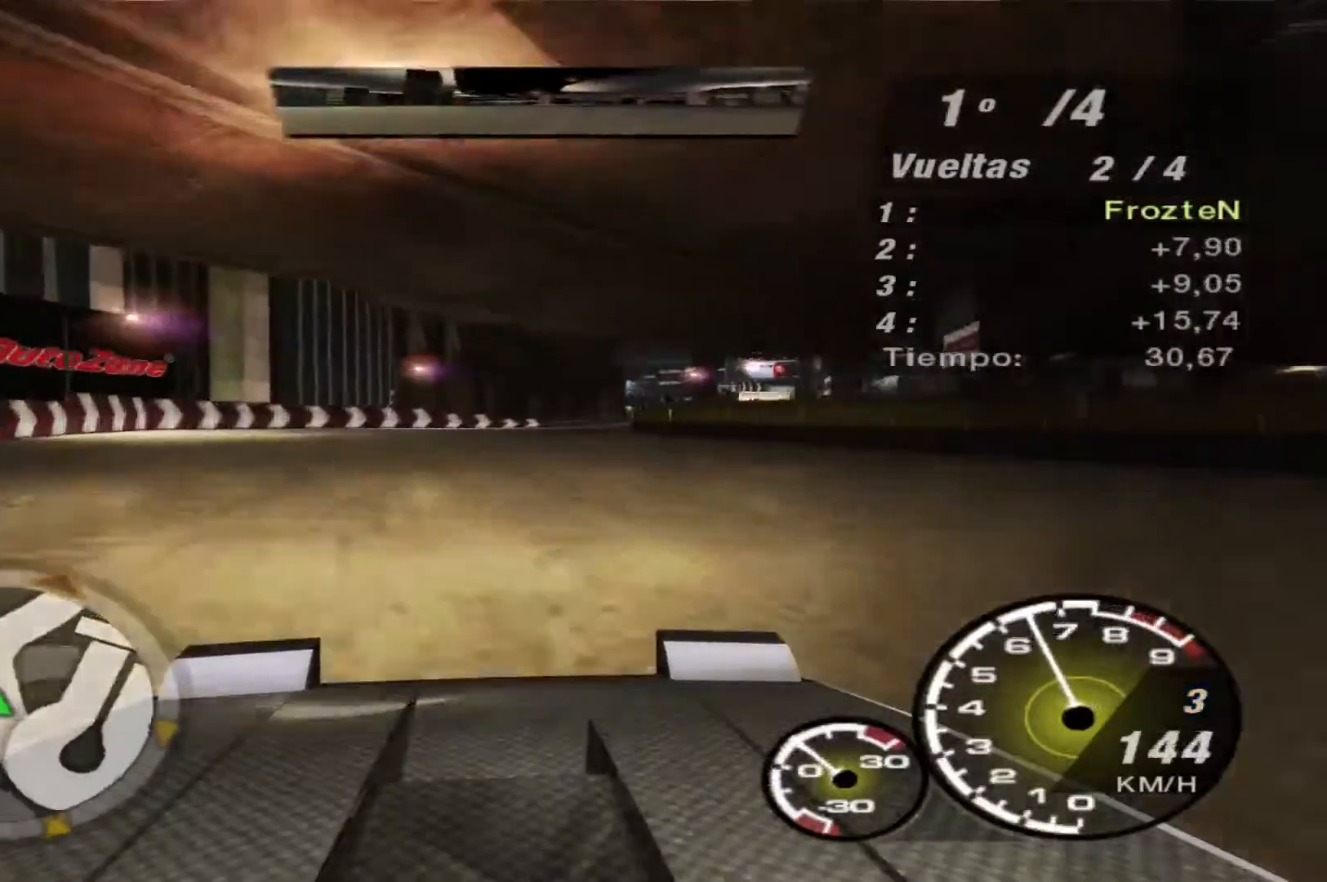
{"buttons": ["R2"], "left_stick": "right", "right_stick": "center", "events": []}
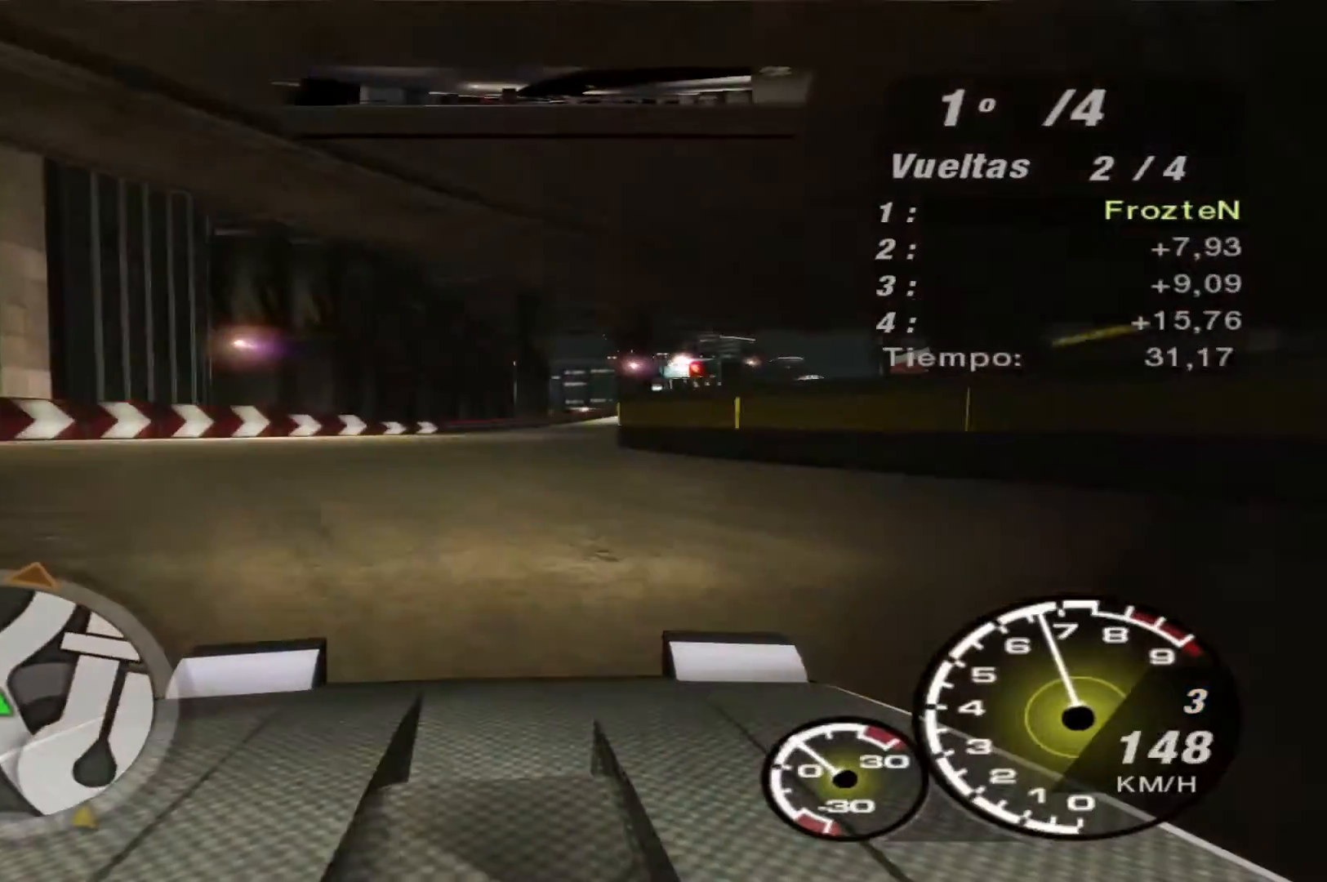
{"buttons": ["R2"], "left_stick": "right", "right_stick": "center", "events": []}
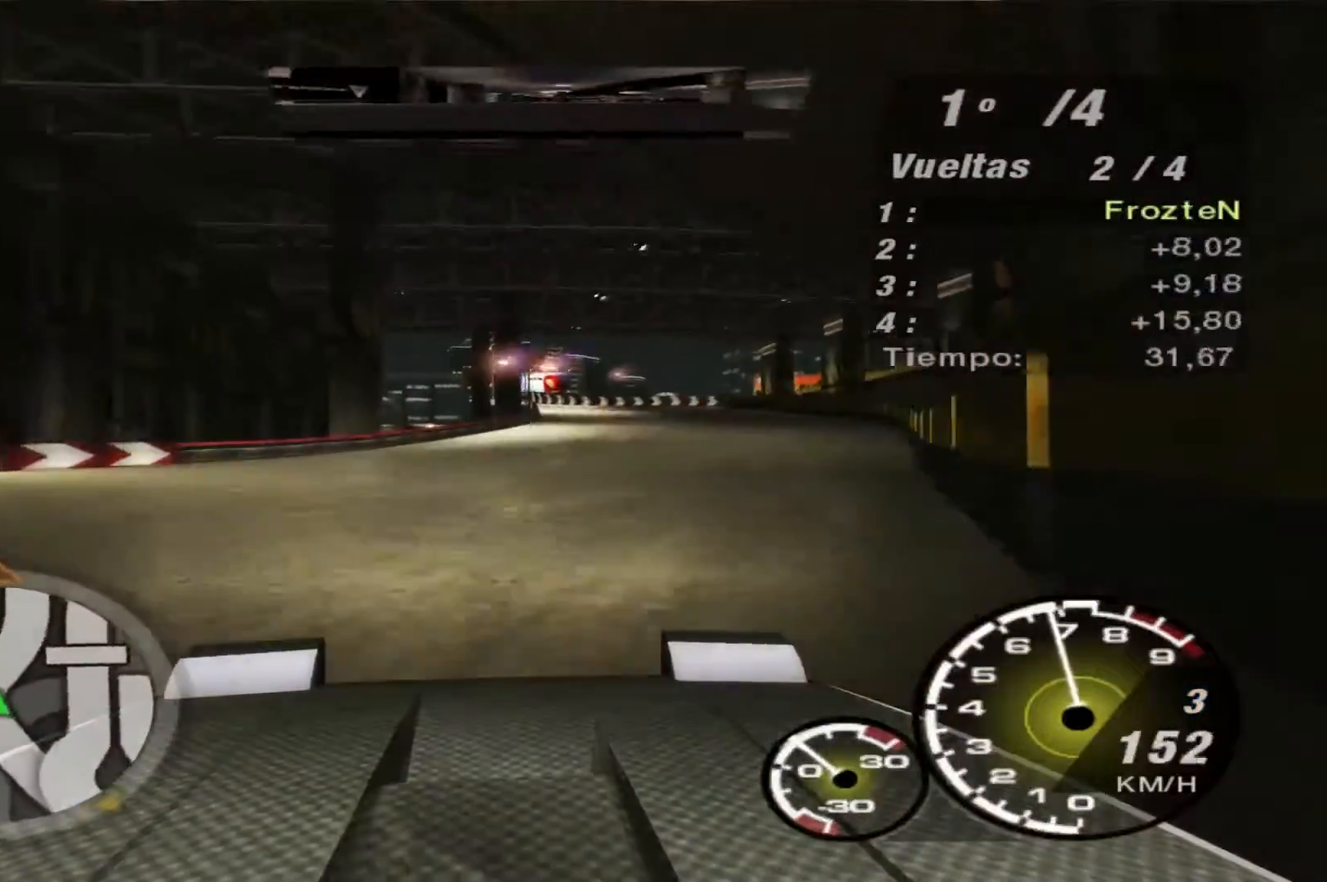
{"buttons": ["R2"], "left_stick": "right", "right_stick": "center", "events": [[67, "left_stick", "up-right"], [167, "left_stick", "right"]]}
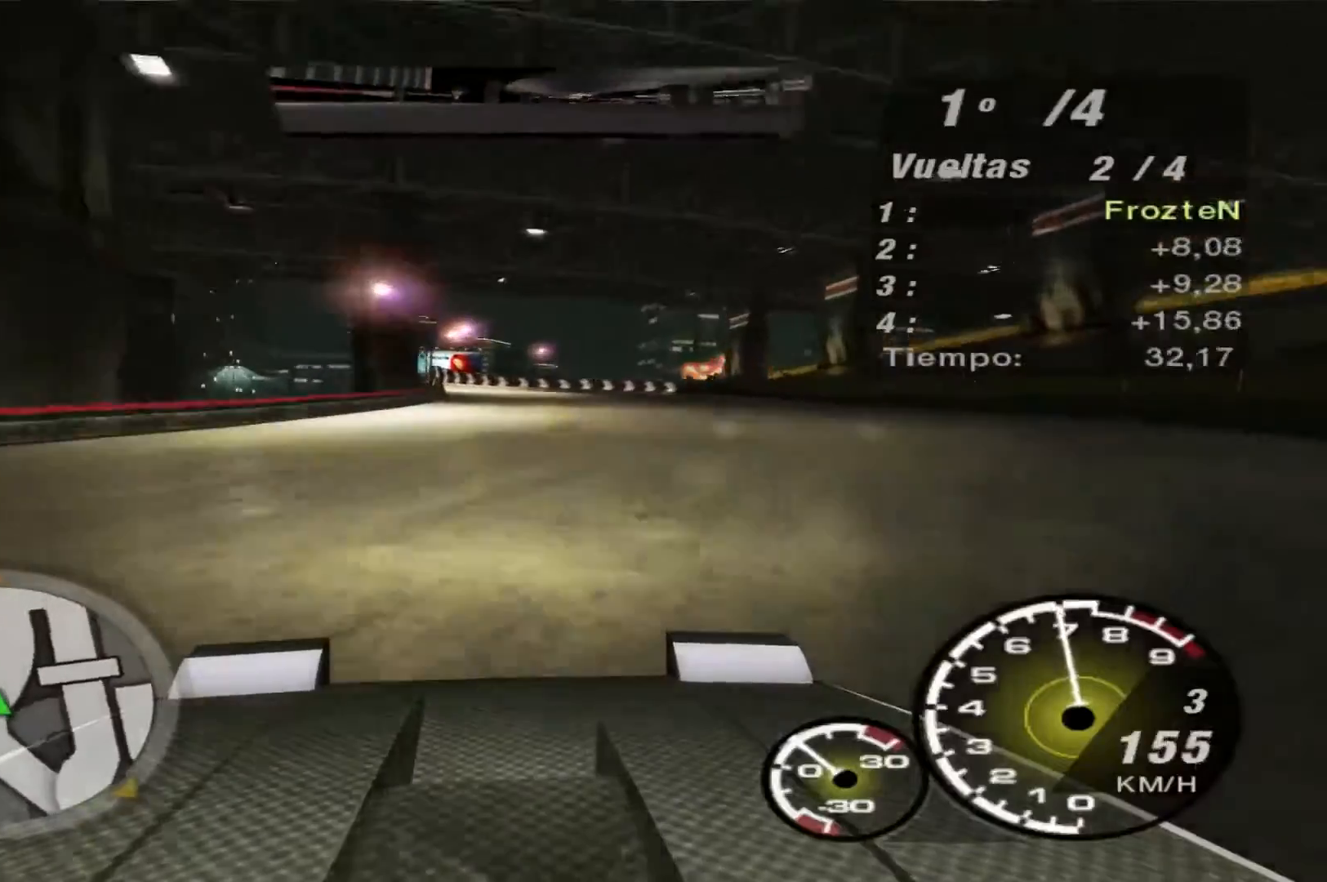
{"buttons": ["R2"], "left_stick": "left", "right_stick": "center", "events": [[33, "left_stick", "center"], [333, "left_stick", "left"]]}
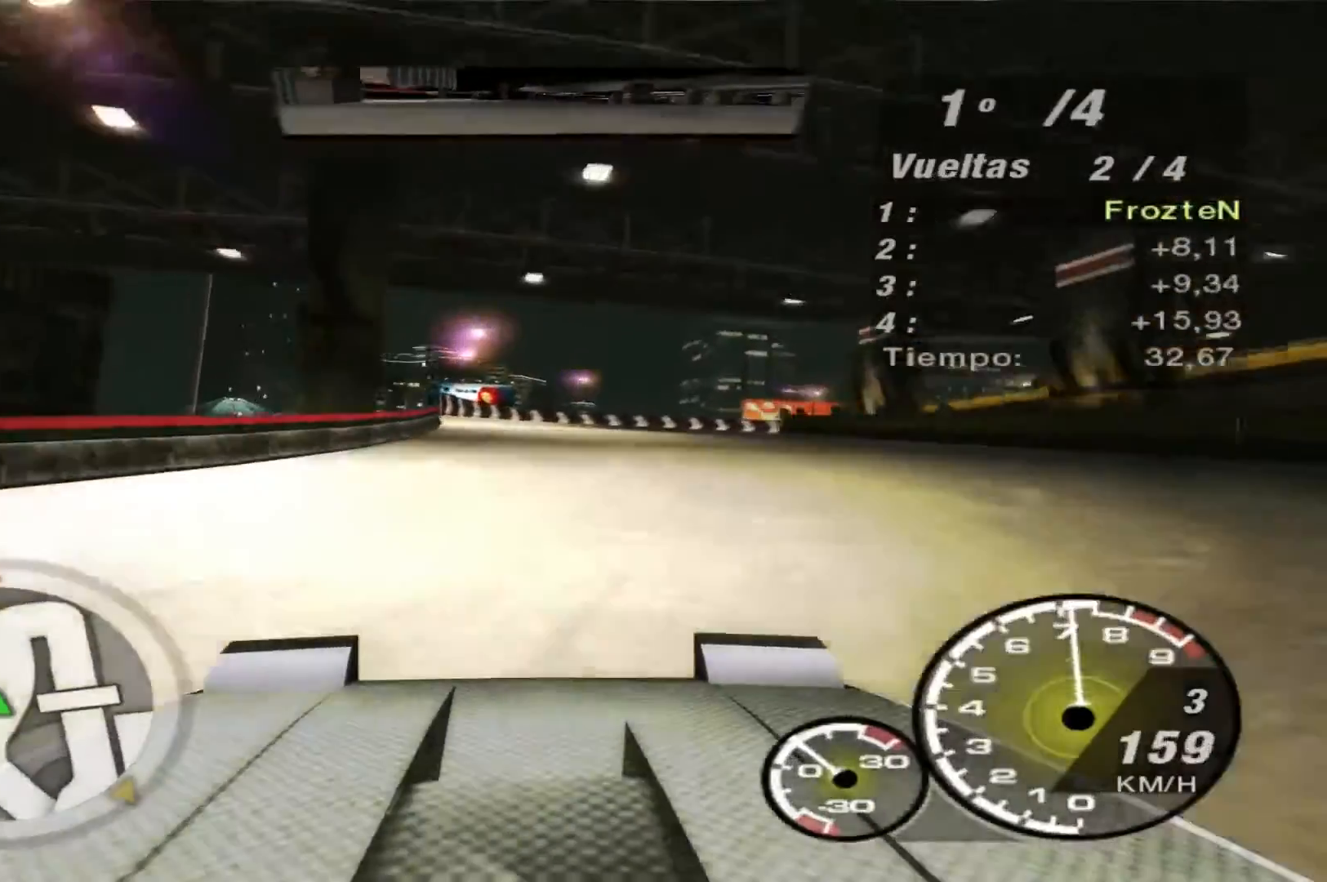
{"buttons": ["L2"], "left_stick": "right", "right_stick": "center", "events": [[67, "left_stick", "center"], [200, "left_stick", "right"], [400, "L2", "down"], [433, "R2", "up"]]}
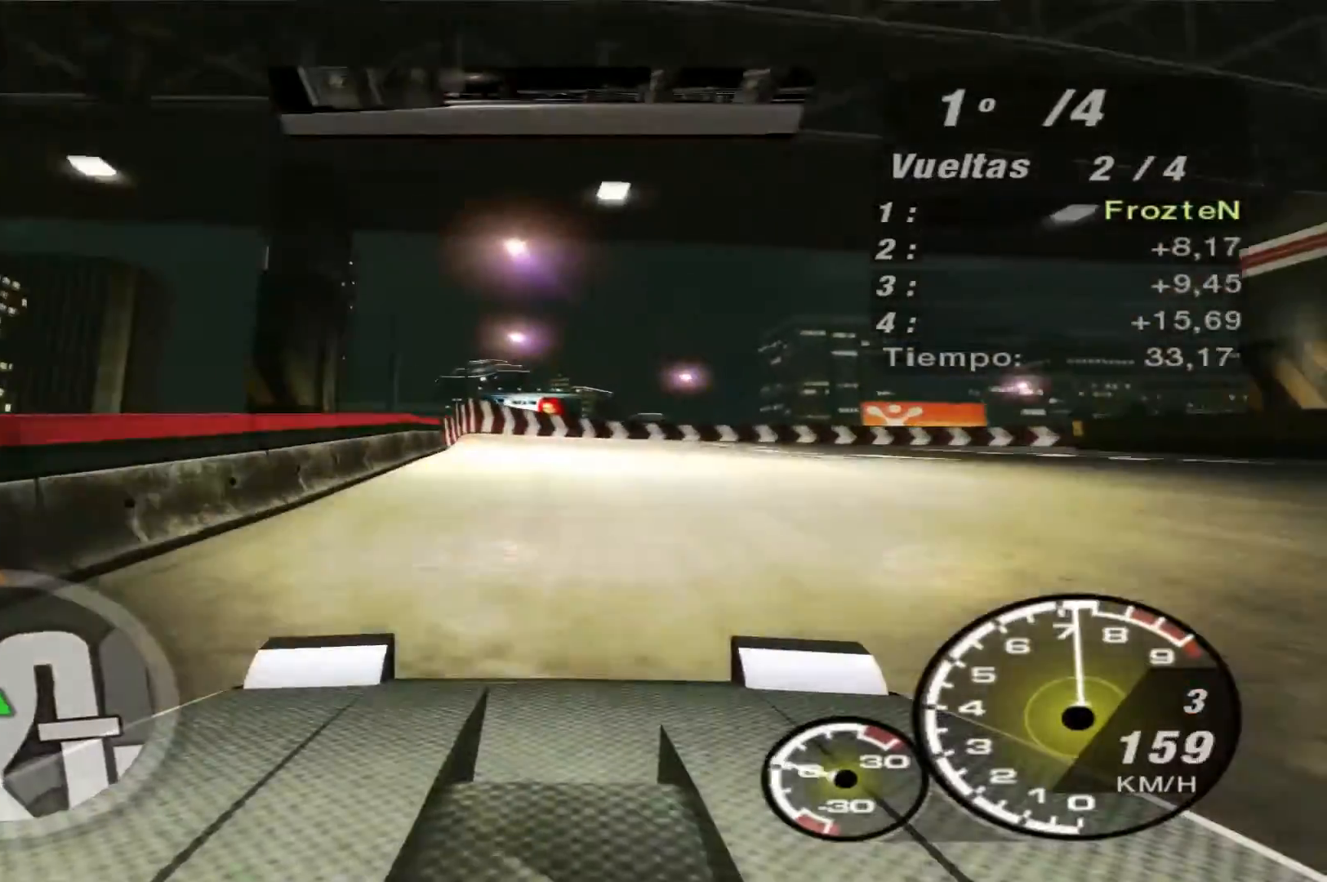
{"buttons": [], "left_stick": "right", "right_stick": "center", "events": [[467, "L2", "up"]]}
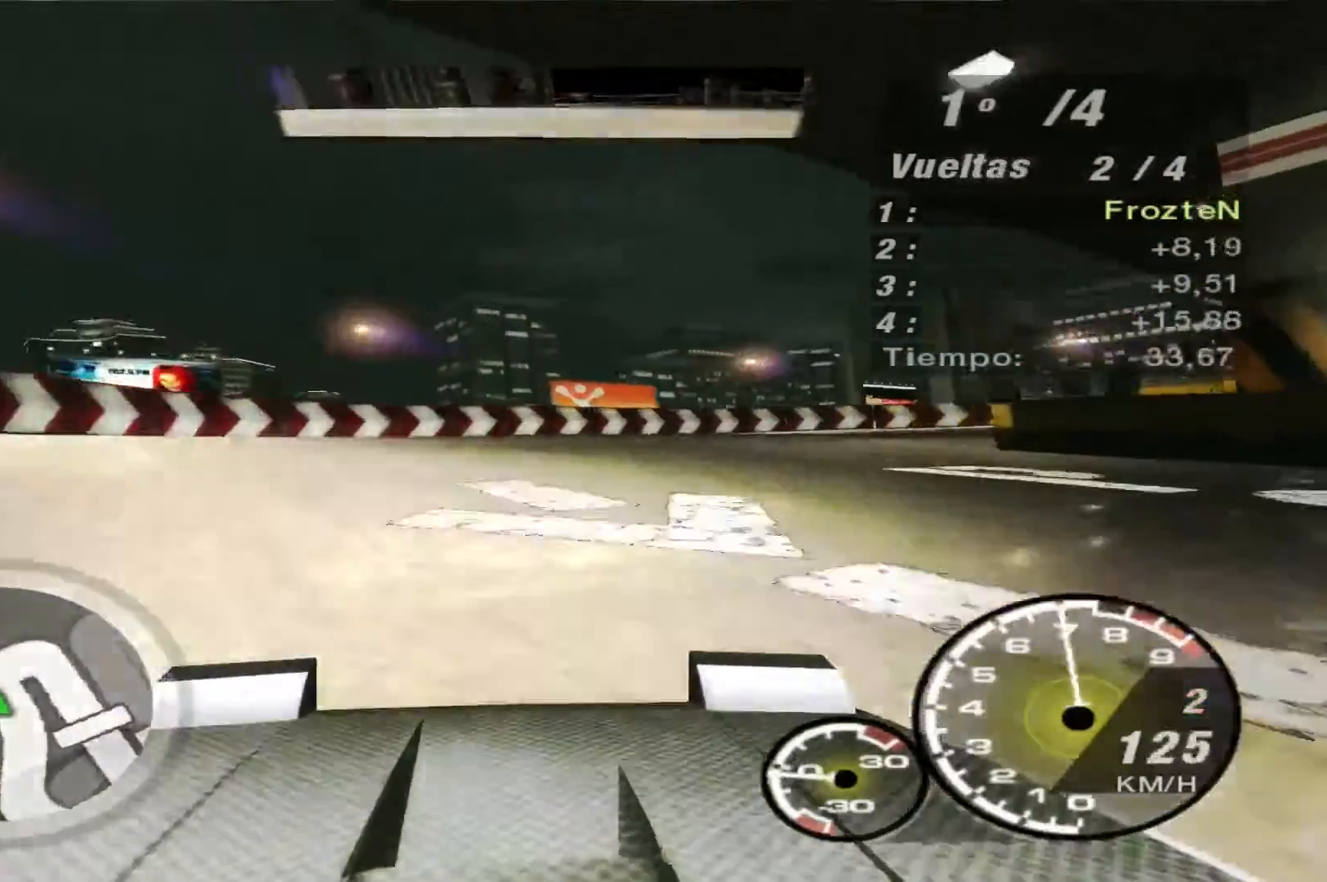
{"buttons": [], "left_stick": "right", "right_stick": "center", "events": []}
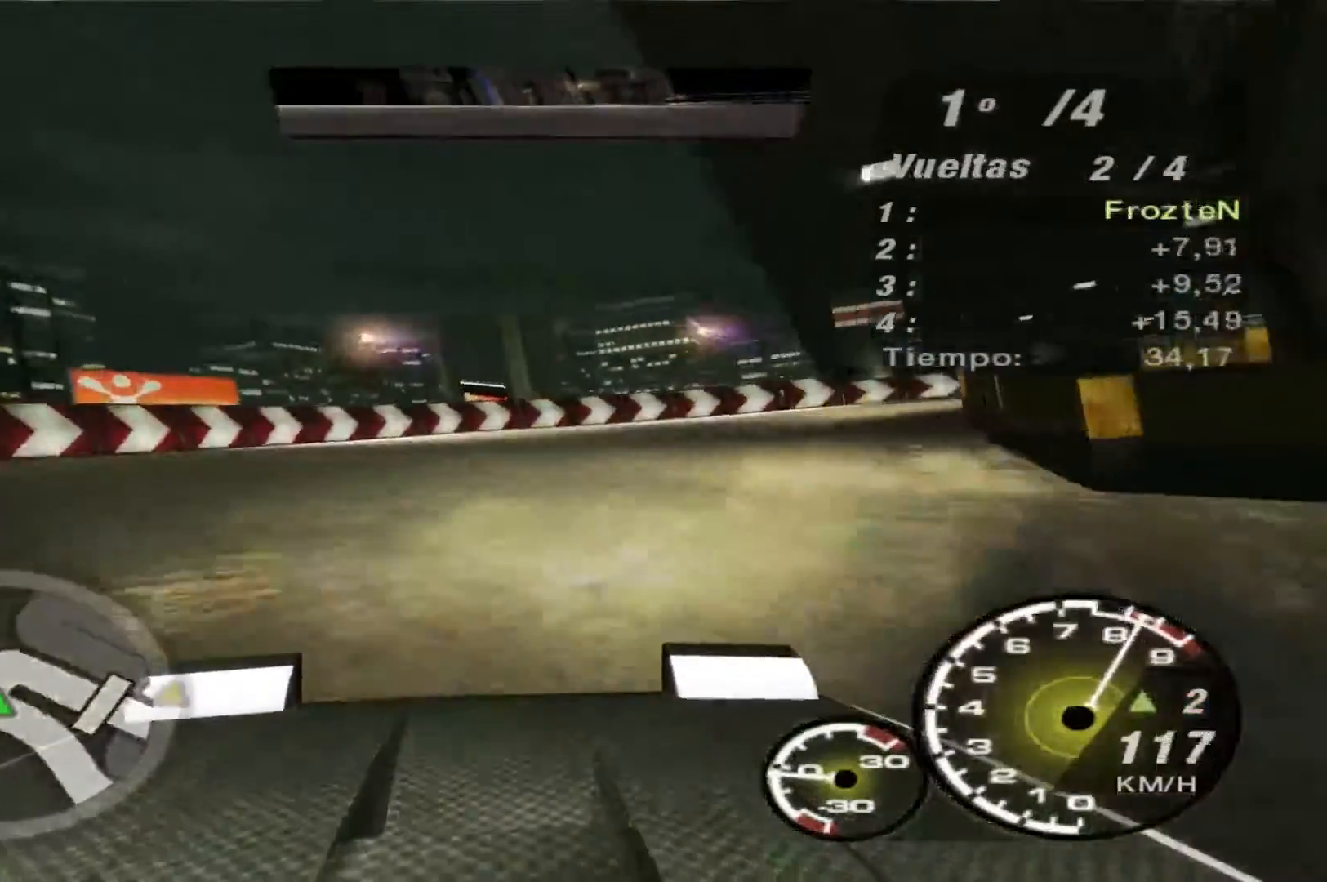
{"buttons": ["R2"], "left_stick": "right", "right_stick": "center", "events": [[400, "R2", "down"]]}
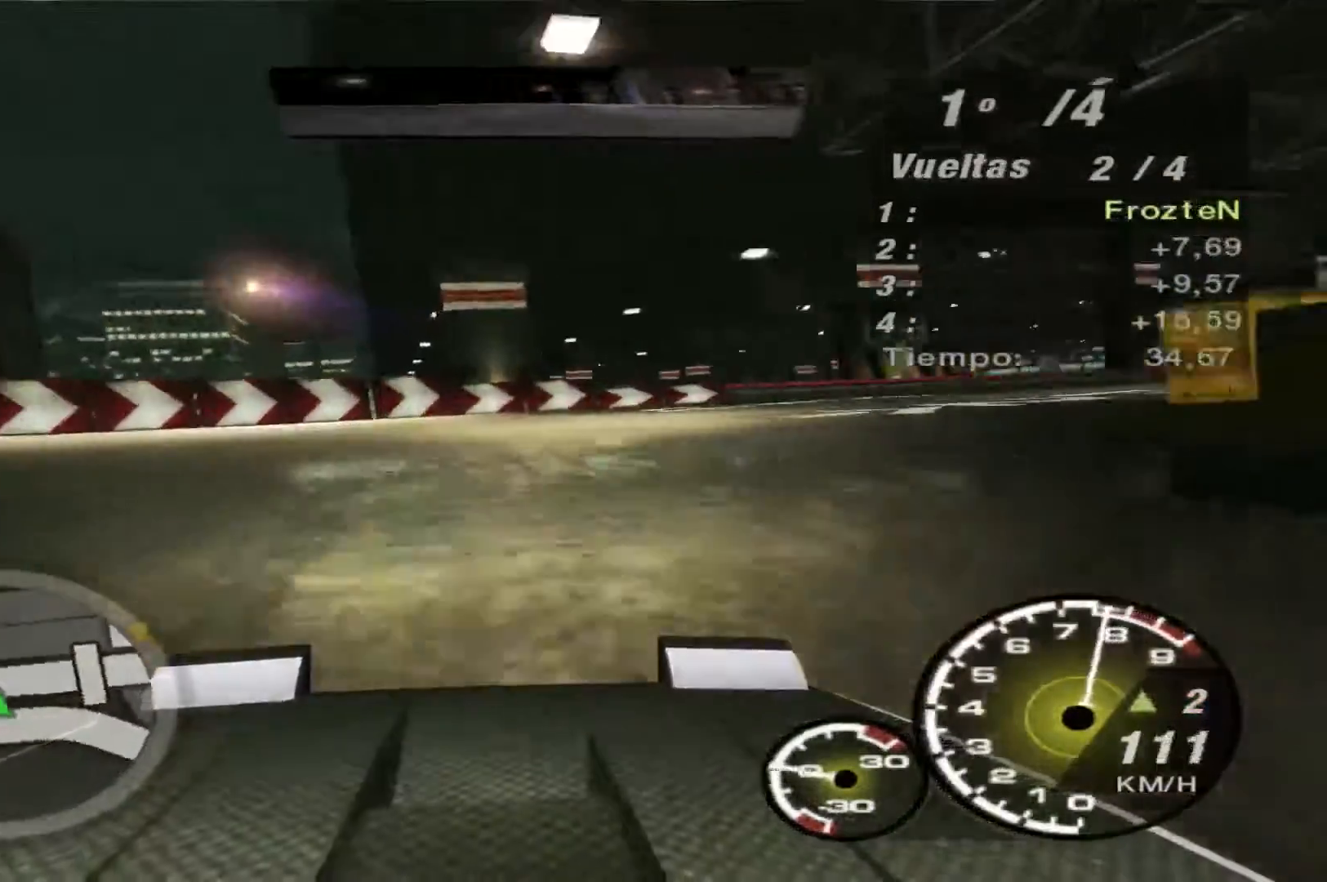
{"buttons": ["R2"], "left_stick": "right", "right_stick": "center", "events": []}
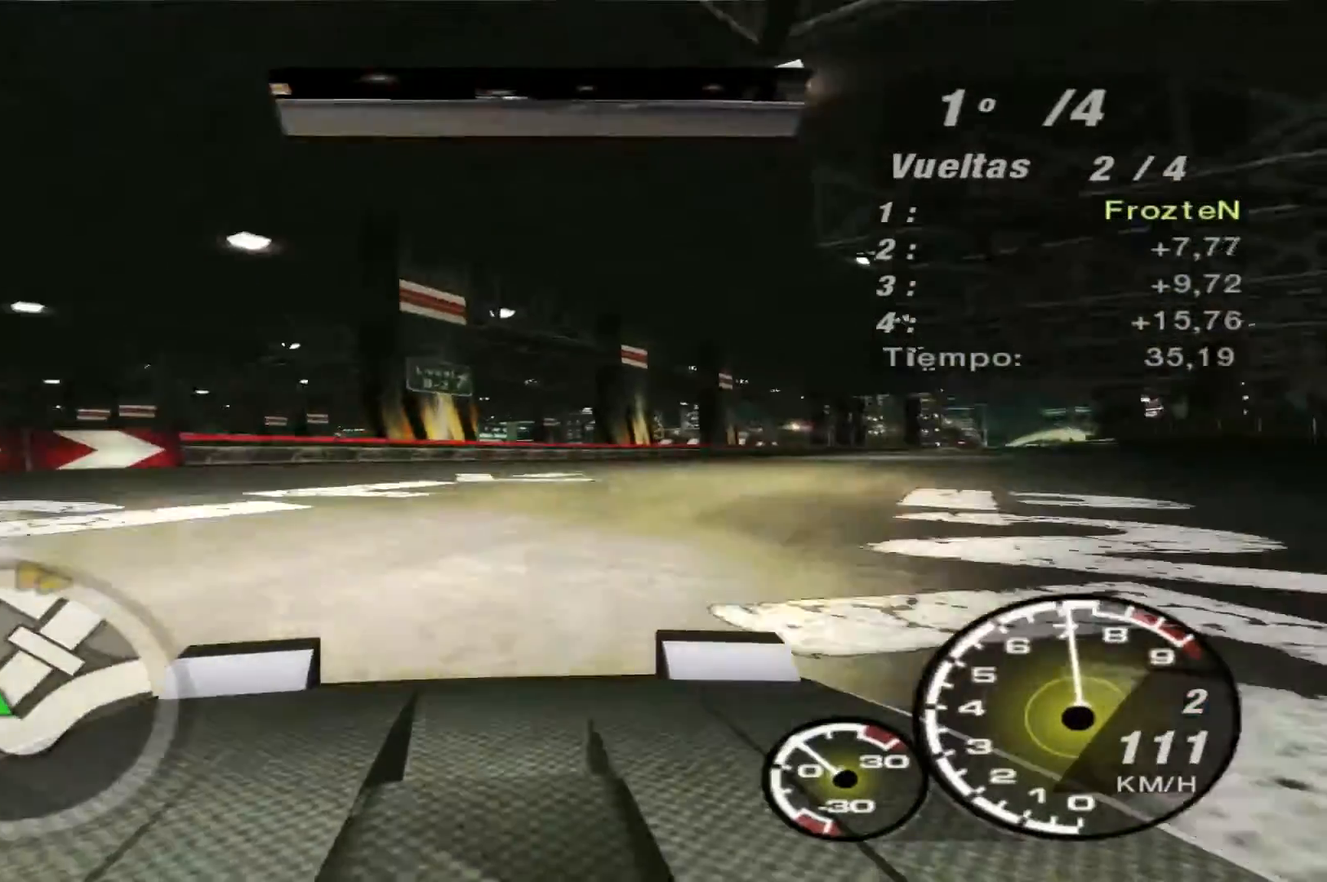
{"buttons": ["R2"], "left_stick": "right", "right_stick": "center", "events": [[67, "left_stick", "center"], [233, "left_stick", "left"], [333, "left_stick", "center"], [467, "left_stick", "right"]]}
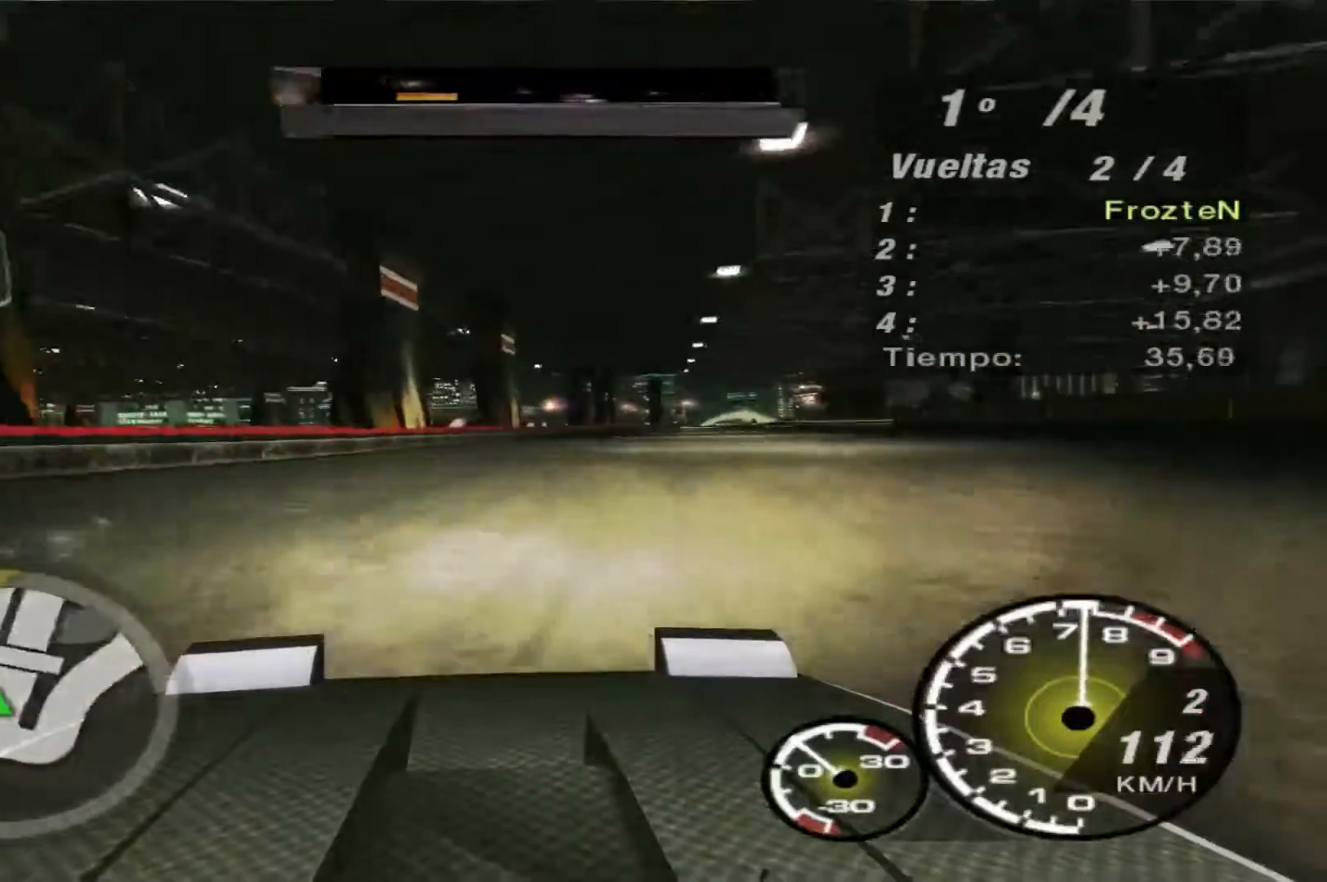
{"buttons": ["R2"], "left_stick": "right", "right_stick": "center", "events": []}
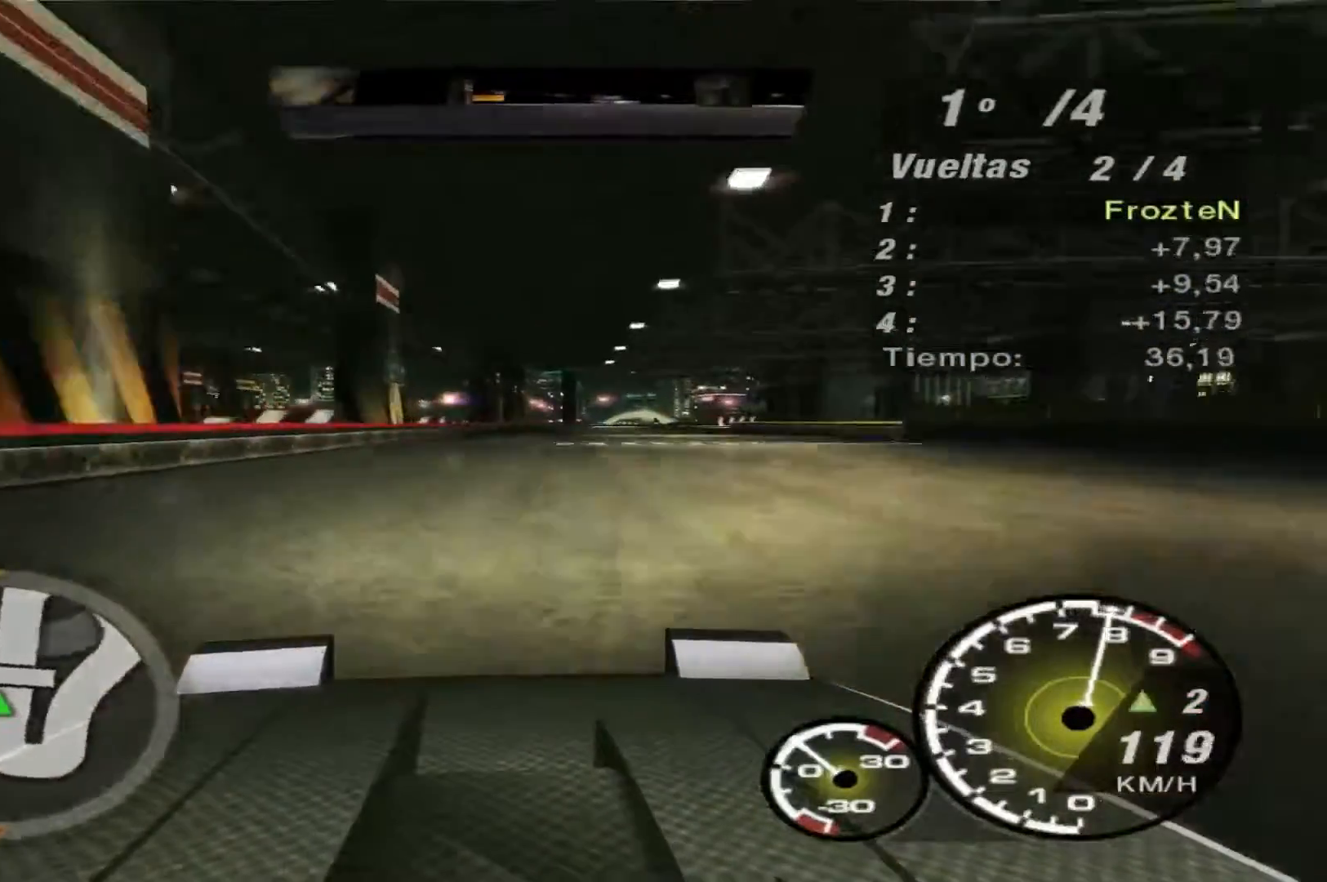
{"buttons": ["R2"], "left_stick": "right", "right_stick": "center", "events": []}
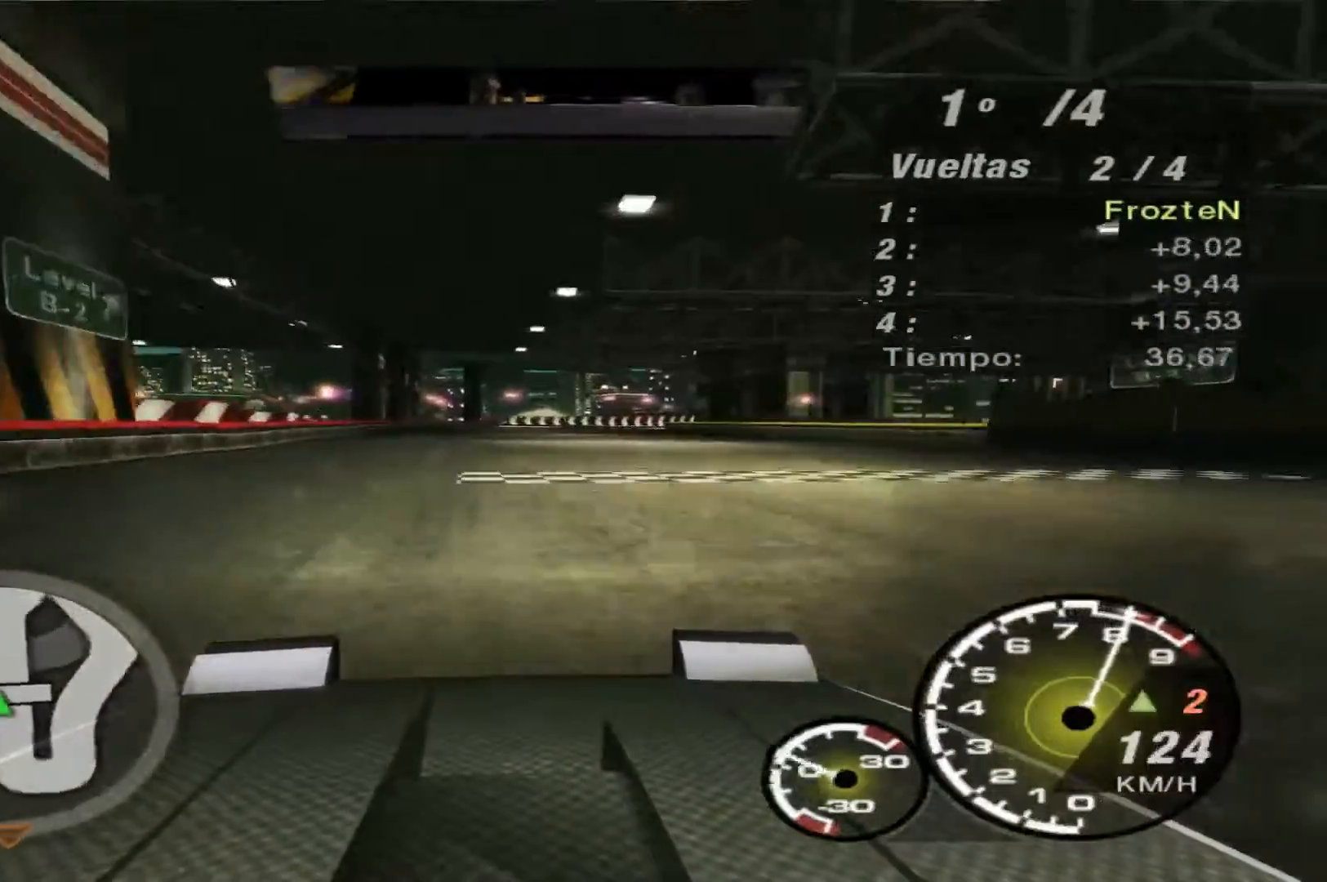
{"buttons": ["R2"], "left_stick": "right", "right_stick": "center", "events": []}
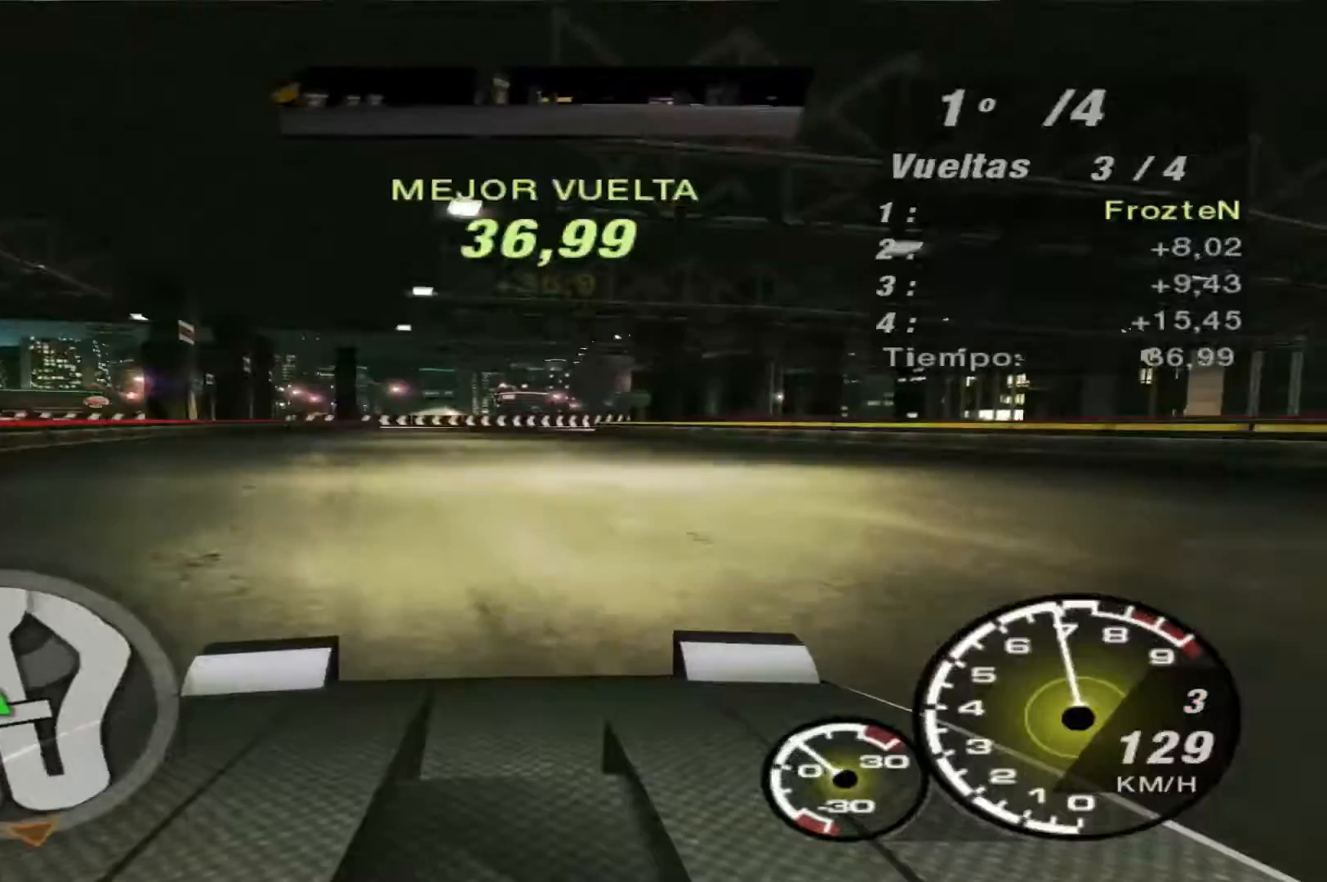
{"buttons": ["R2"], "left_stick": "center", "right_stick": "center", "events": [[467, "left_stick", "center"]]}
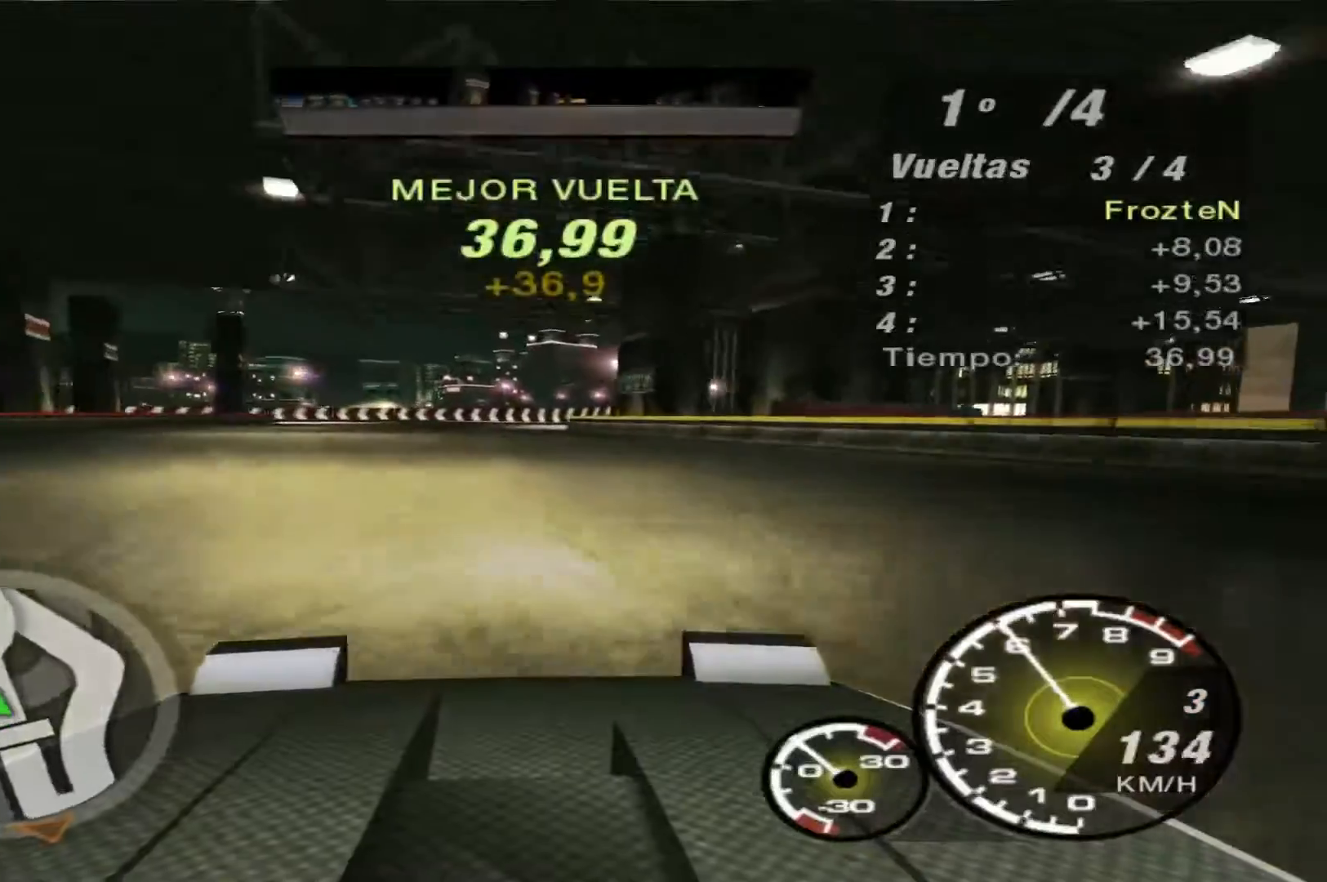
{"buttons": ["R2"], "left_stick": "right", "right_stick": "center", "events": [[433, "left_stick", "right"]]}
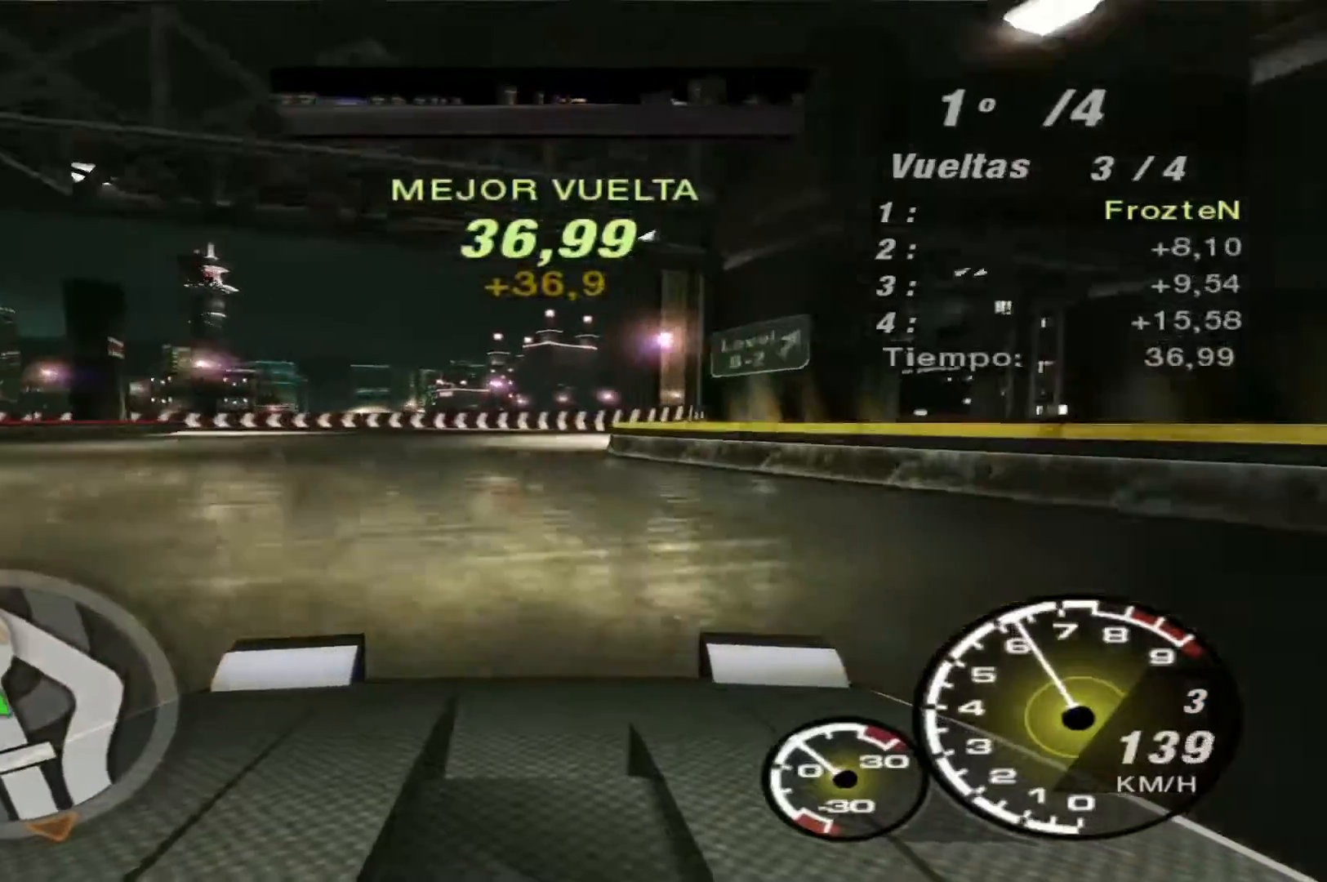
{"buttons": ["L2"], "left_stick": "left", "right_stick": "center", "events": [[133, "left_stick", "center"], [200, "R2", "up"], [333, "L2", "down"], [333, "left_stick", "left"]]}
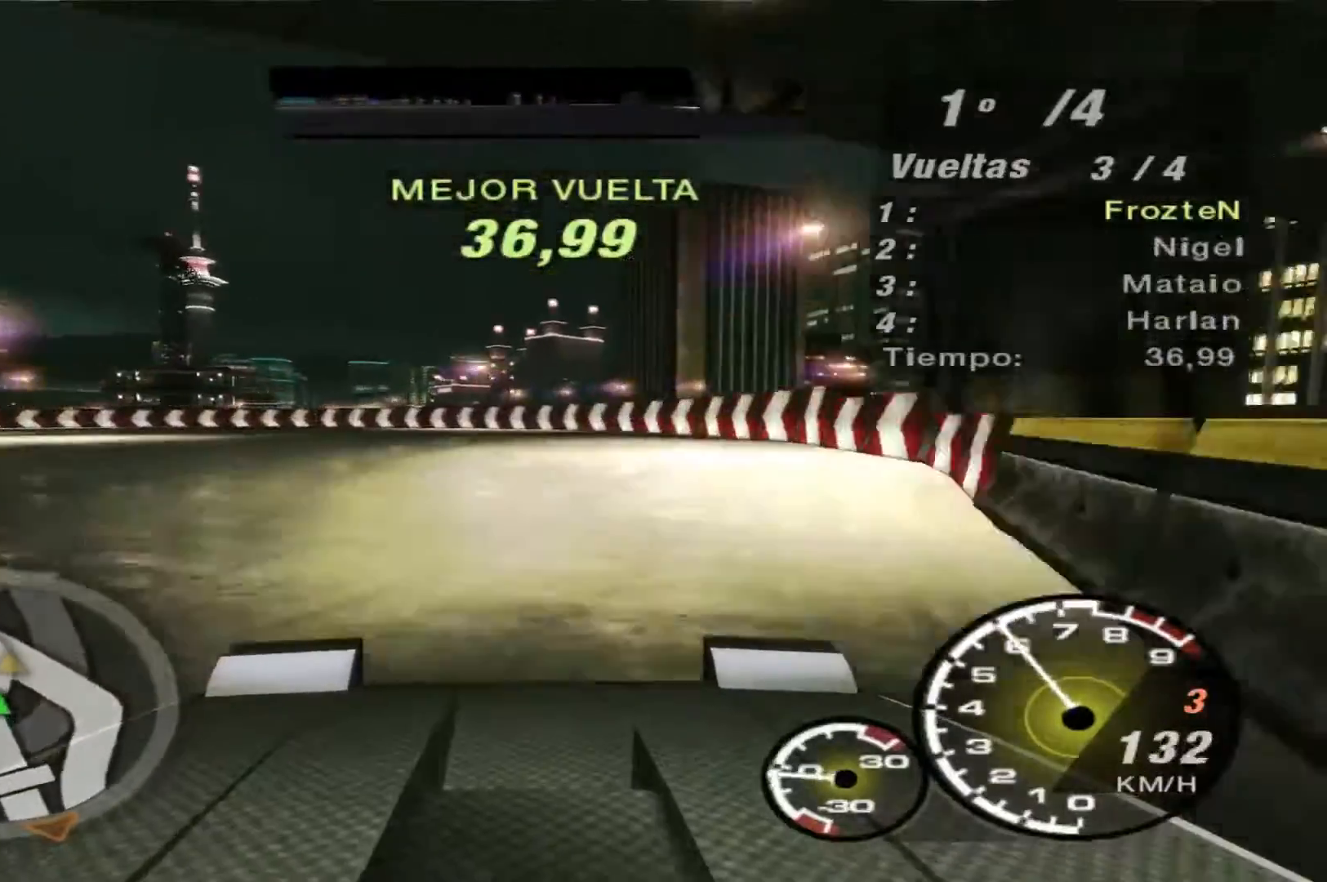
{"buttons": [], "left_stick": "center", "right_stick": "center", "events": [[133, "L2", "up"], [200, "left_stick", "center"]]}
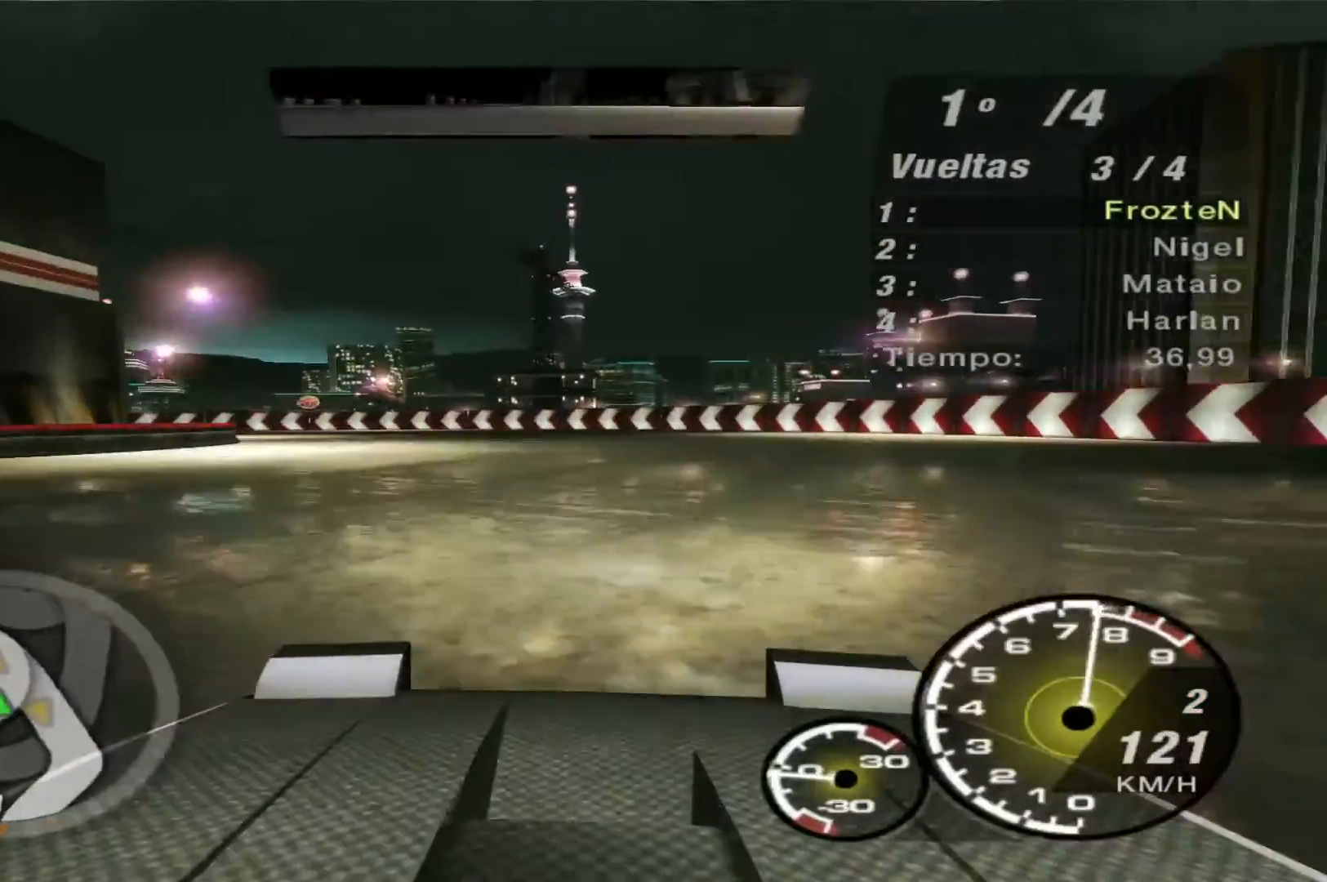
{"buttons": [], "left_stick": "left", "right_stick": "center", "events": [[167, "left_stick", "left"]]}
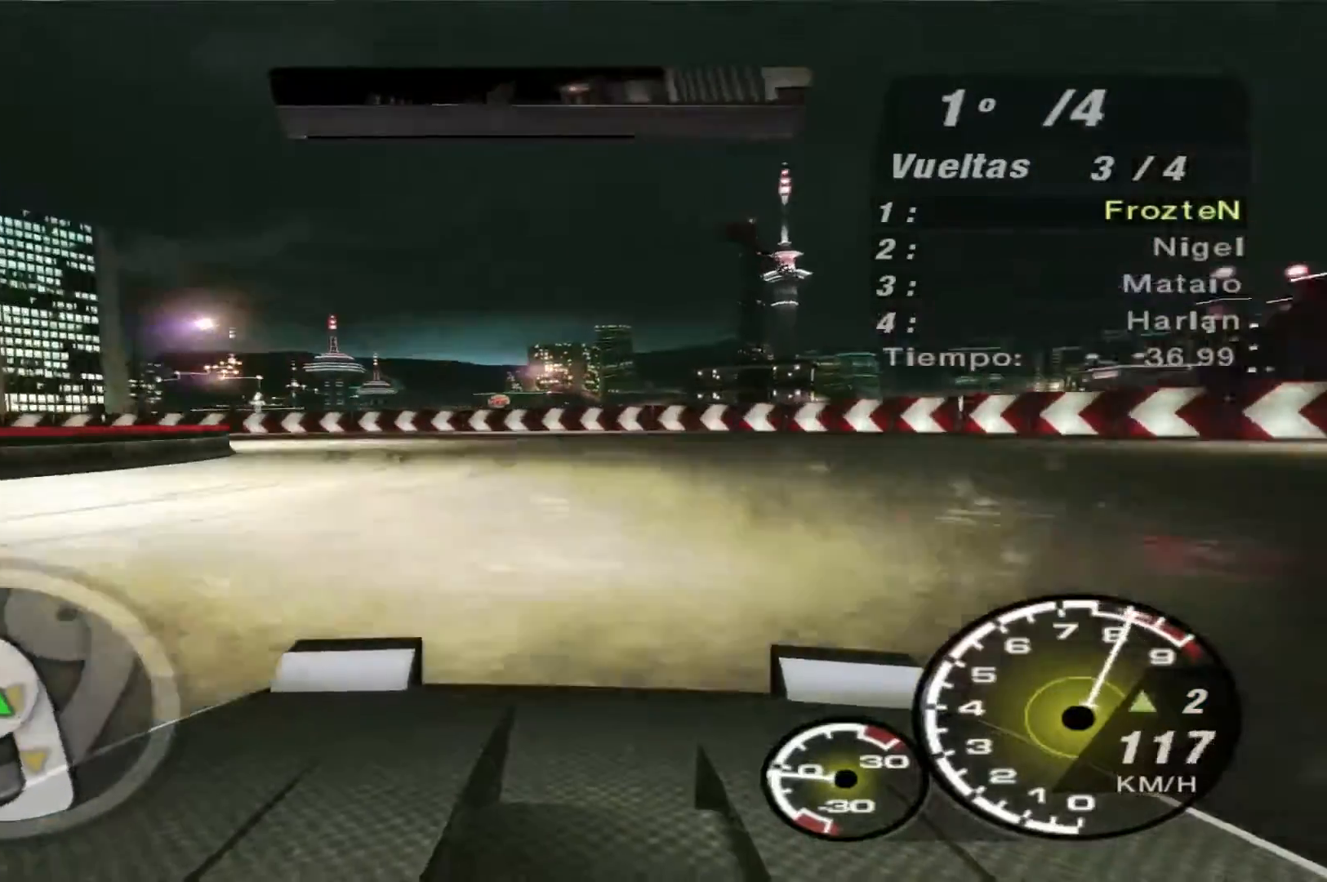
{"buttons": [], "left_stick": "left", "right_stick": "center", "events": []}
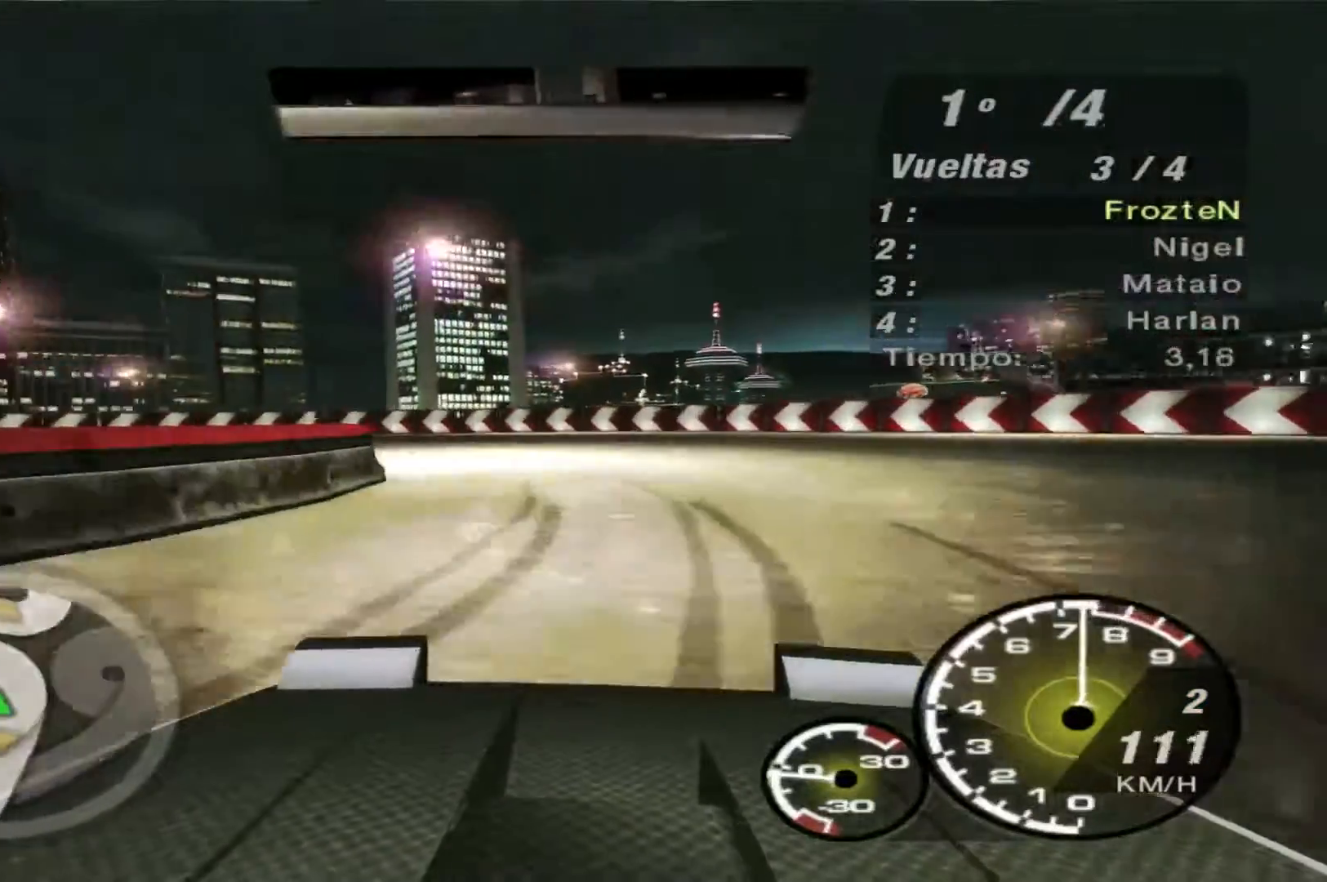
{"buttons": [], "left_stick": "left", "right_stick": "center", "events": []}
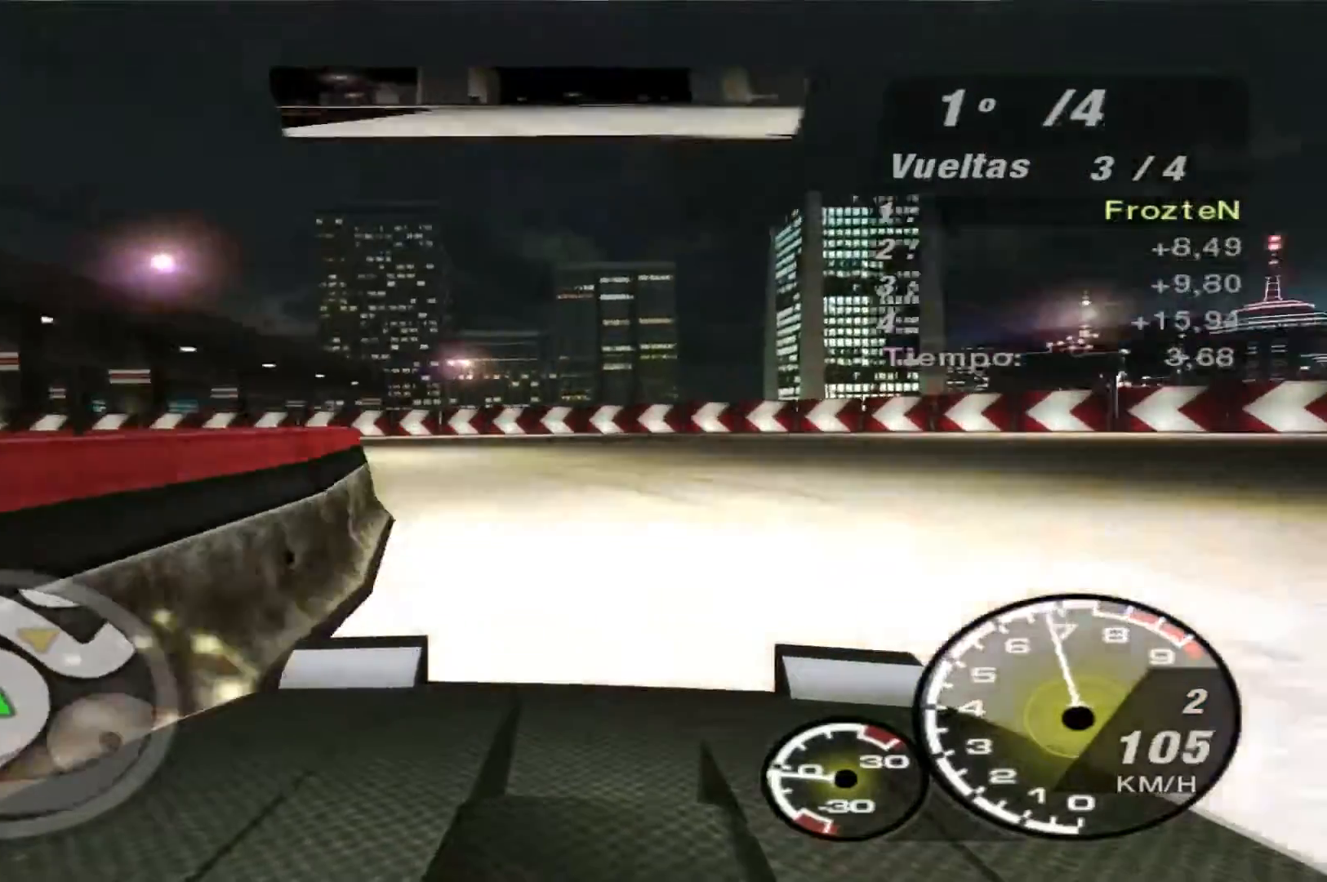
{"buttons": [], "left_stick": "left", "right_stick": "center", "events": []}
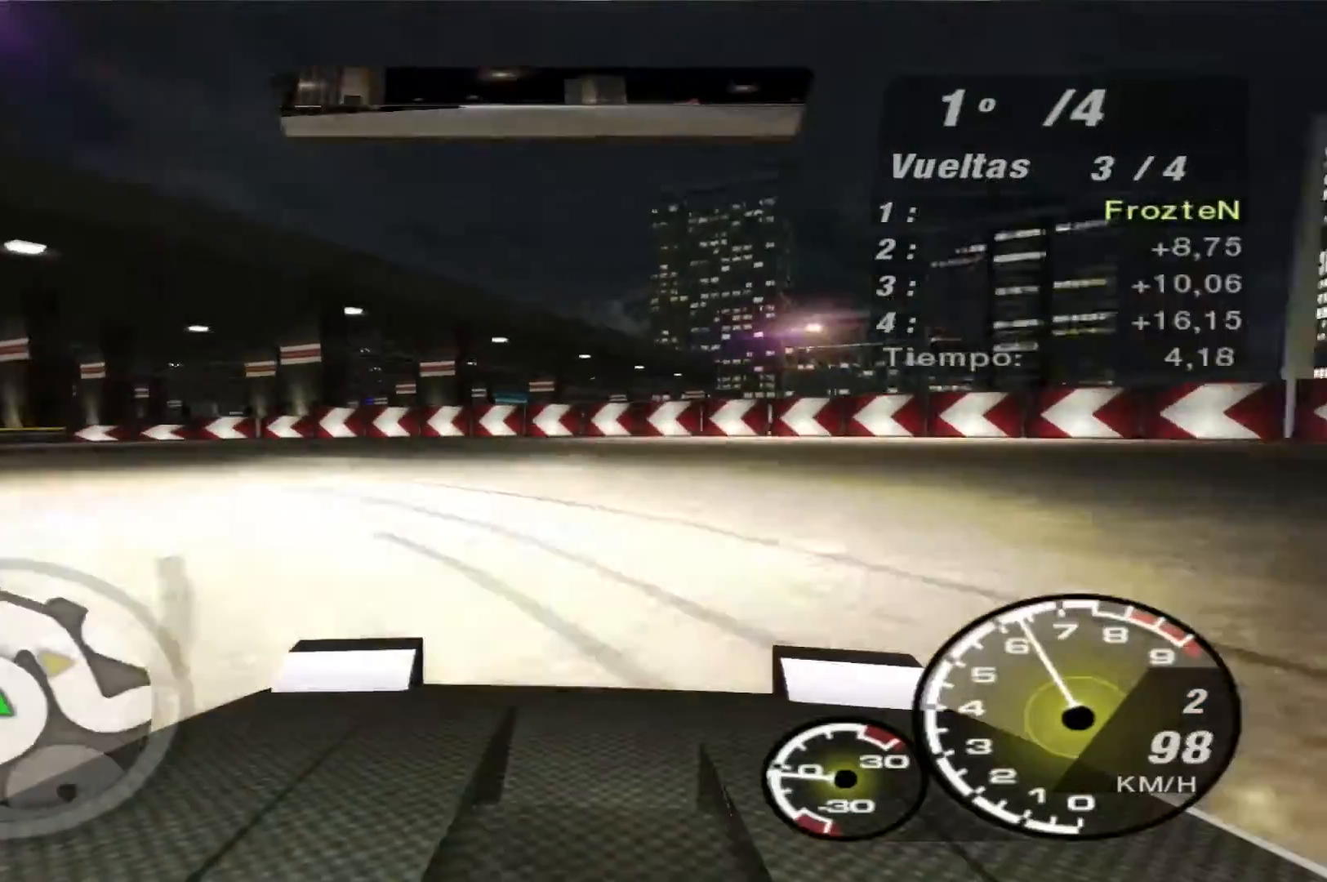
{"buttons": ["R2"], "left_stick": "left", "right_stick": "center", "events": [[100, "R2", "down"]]}
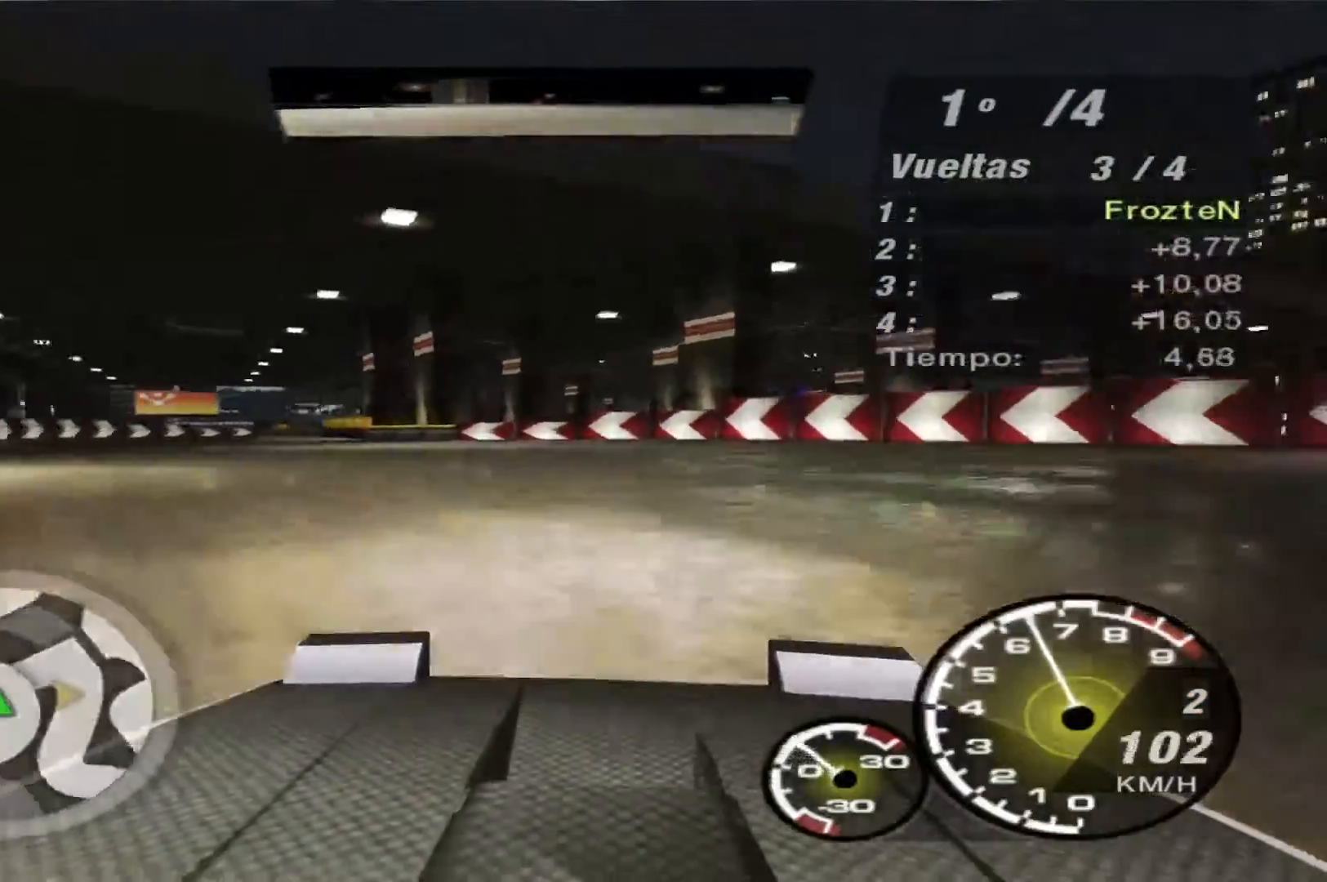
{"buttons": ["R2"], "left_stick": "left", "right_stick": "center", "events": []}
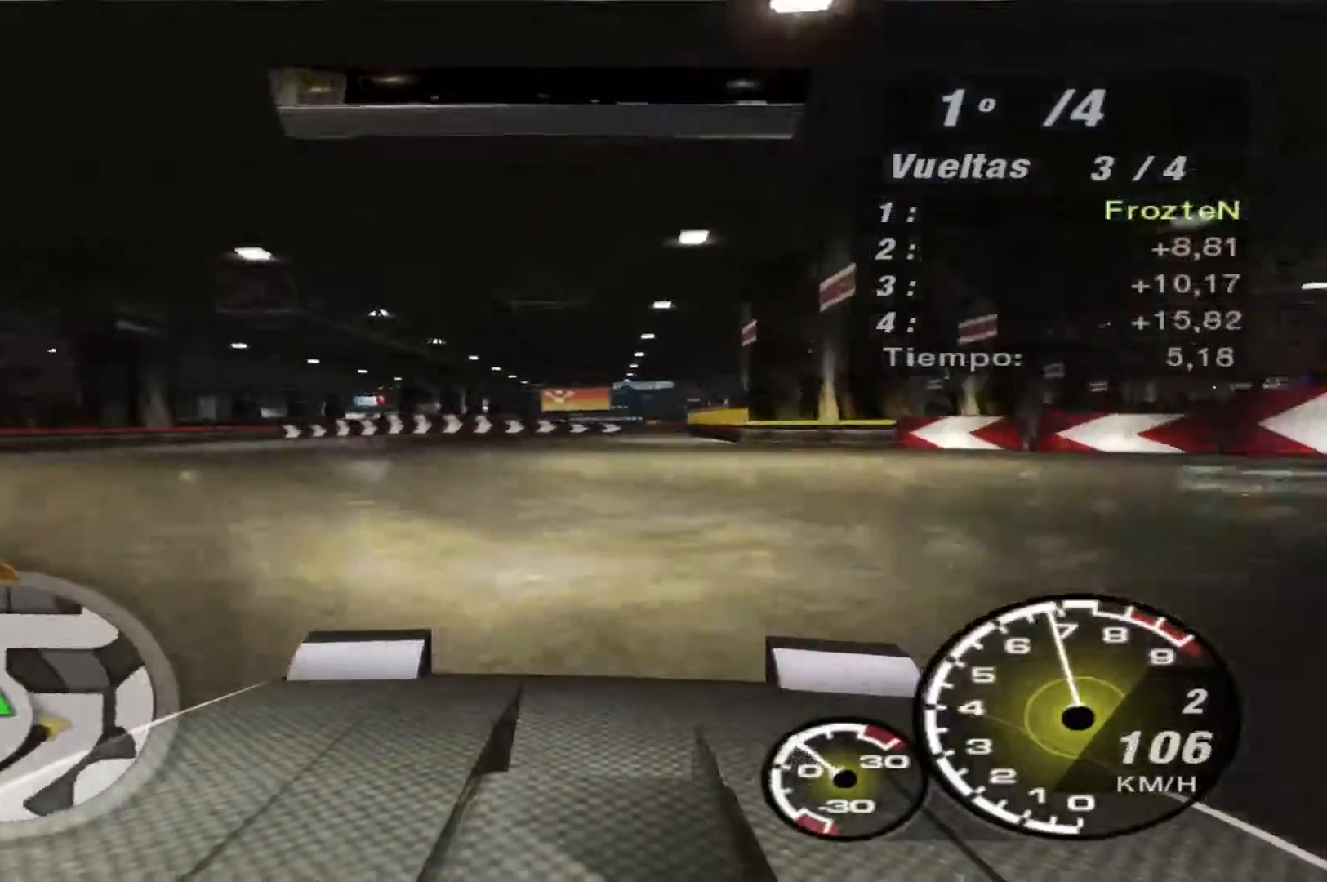
{"buttons": ["R2"], "left_stick": "right", "right_stick": "center", "events": [[200, "left_stick", "center"], [367, "left_stick", "right"]]}
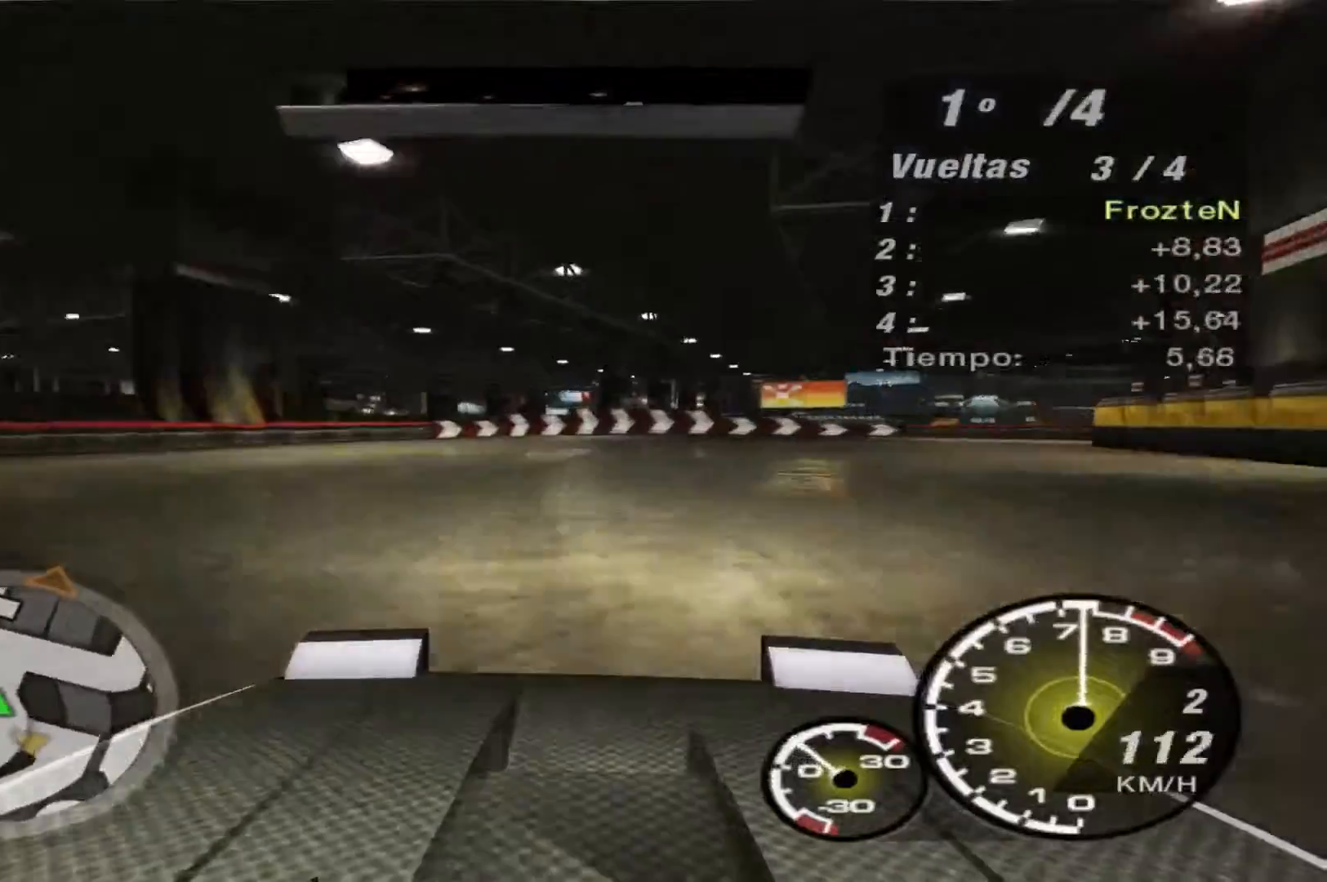
{"buttons": ["R2"], "left_stick": "right", "right_stick": "center", "events": []}
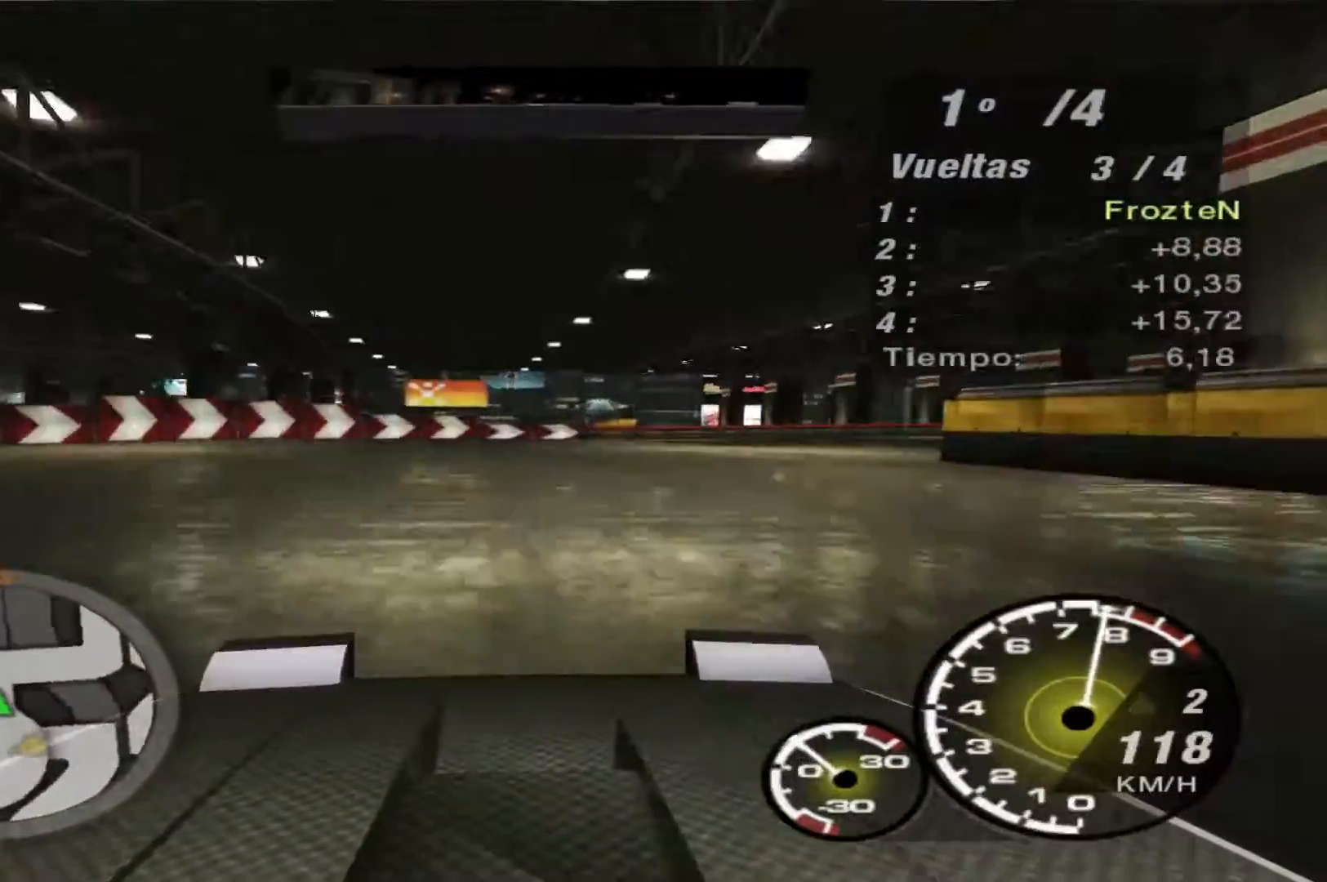
{"buttons": ["R2"], "left_stick": "right", "right_stick": "center", "events": []}
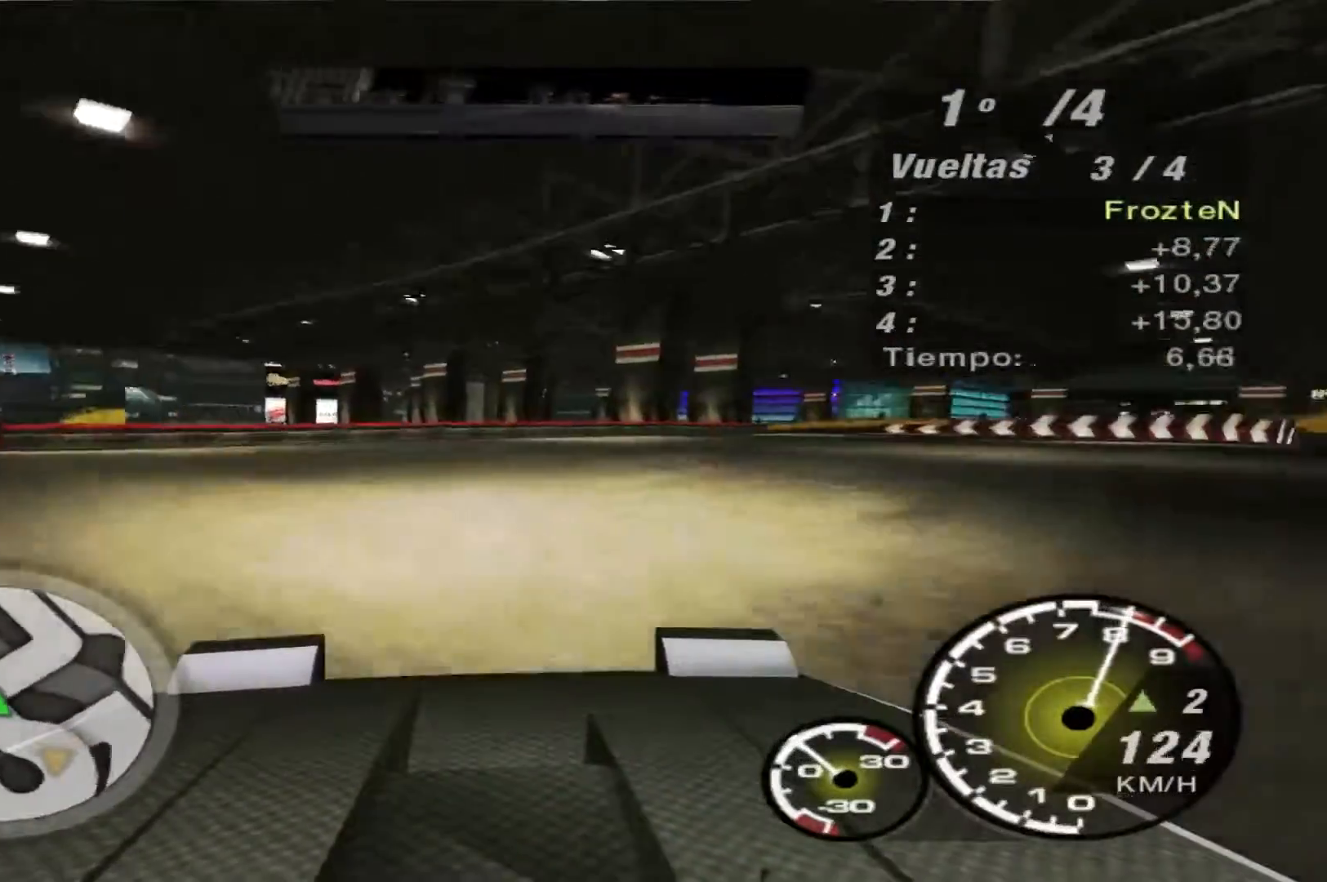
{"buttons": ["R2"], "left_stick": "right", "right_stick": "center", "events": []}